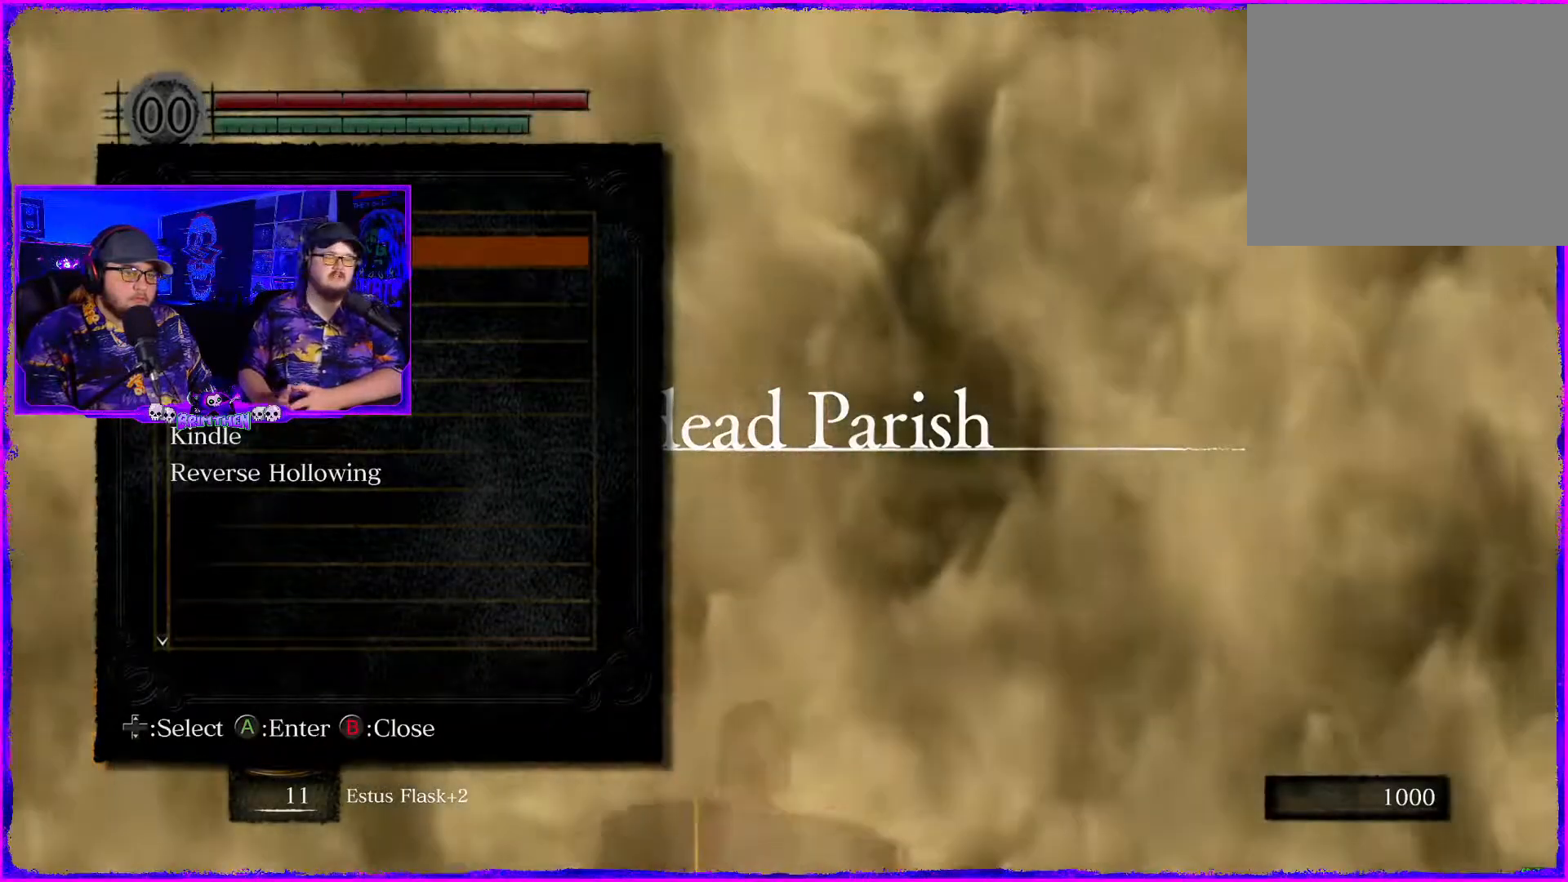
Gameplay with a controller (PlayStation layout); each line is a JSON object with the inputs held at the frame after it. "events" lists button and stick changes between this image and that frame as [ms after this image, input, new state], when the widget could be followed in between. Not read: L1.
{"buttons": [], "left_stick": "center", "right_stick": "center", "events": []}
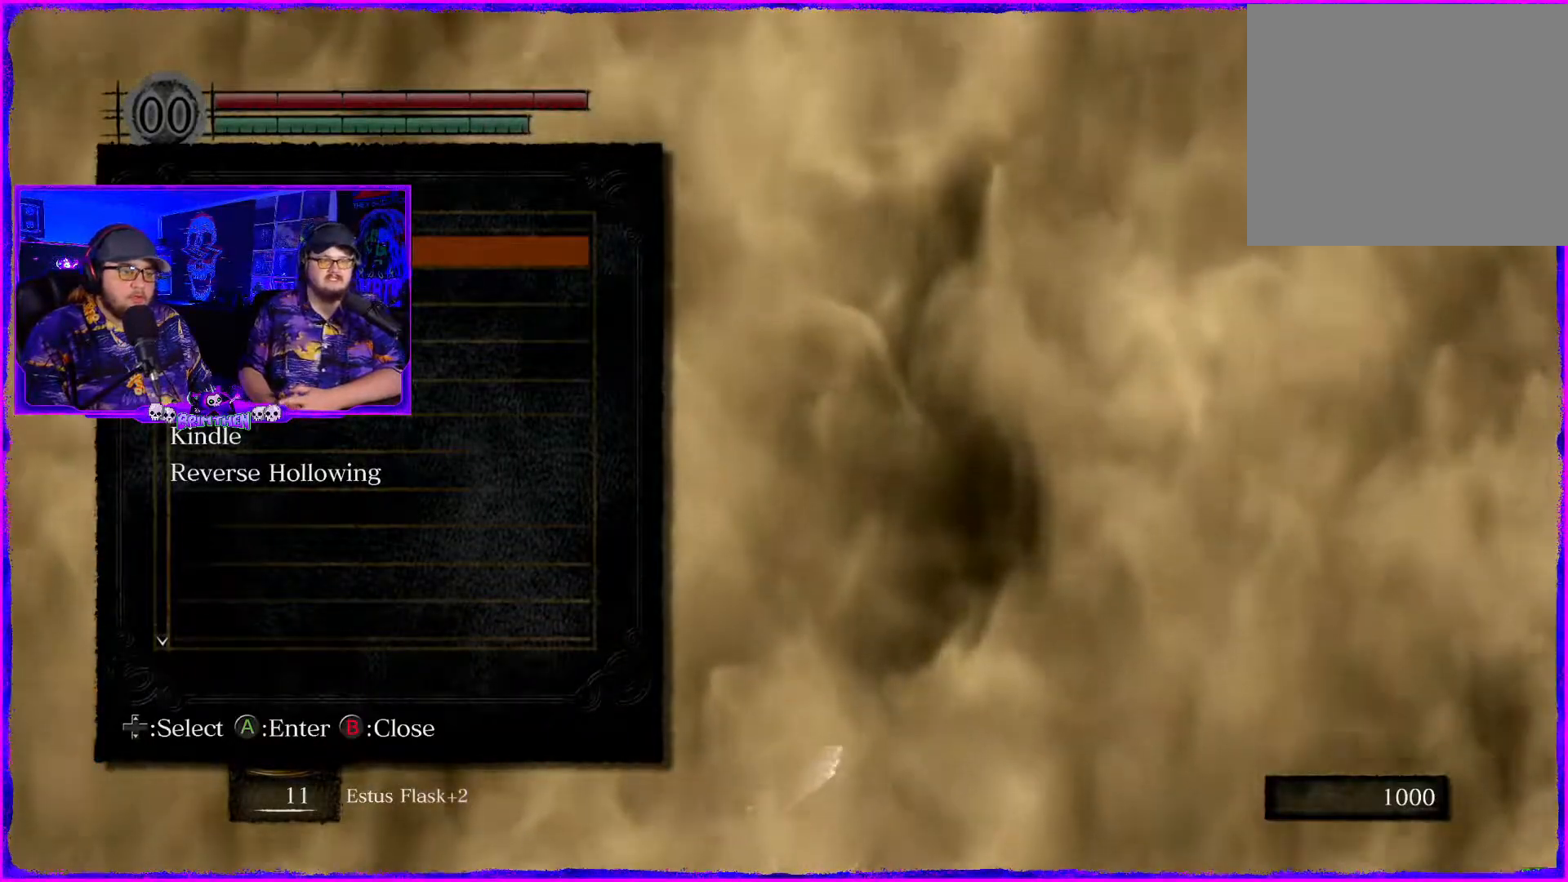
{"buttons": [], "left_stick": "center", "right_stick": "center", "events": []}
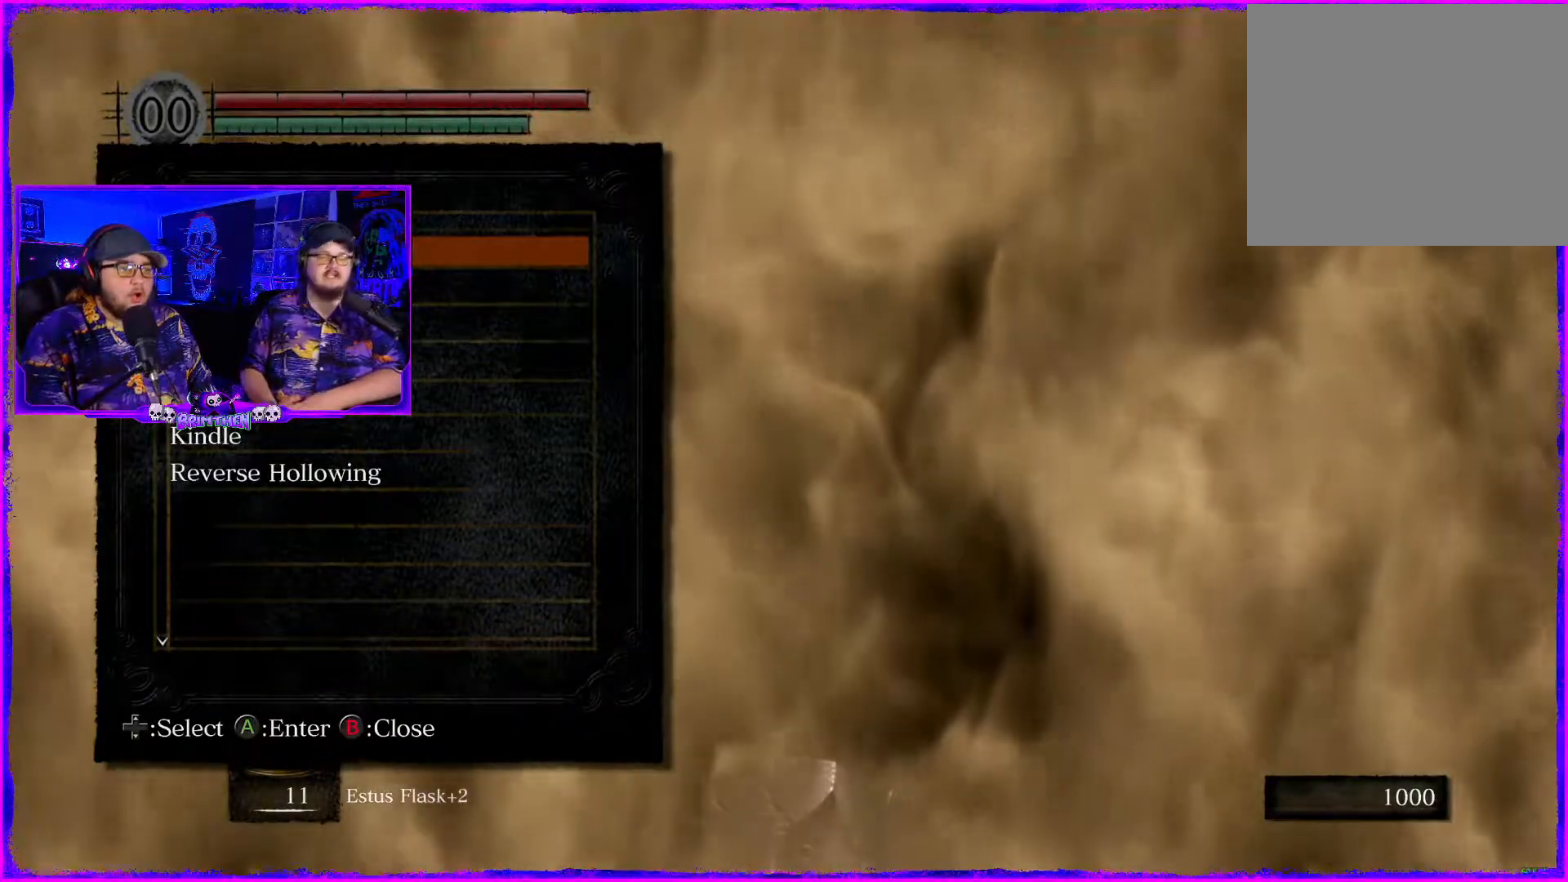
{"buttons": [], "left_stick": "center", "right_stick": "center", "events": []}
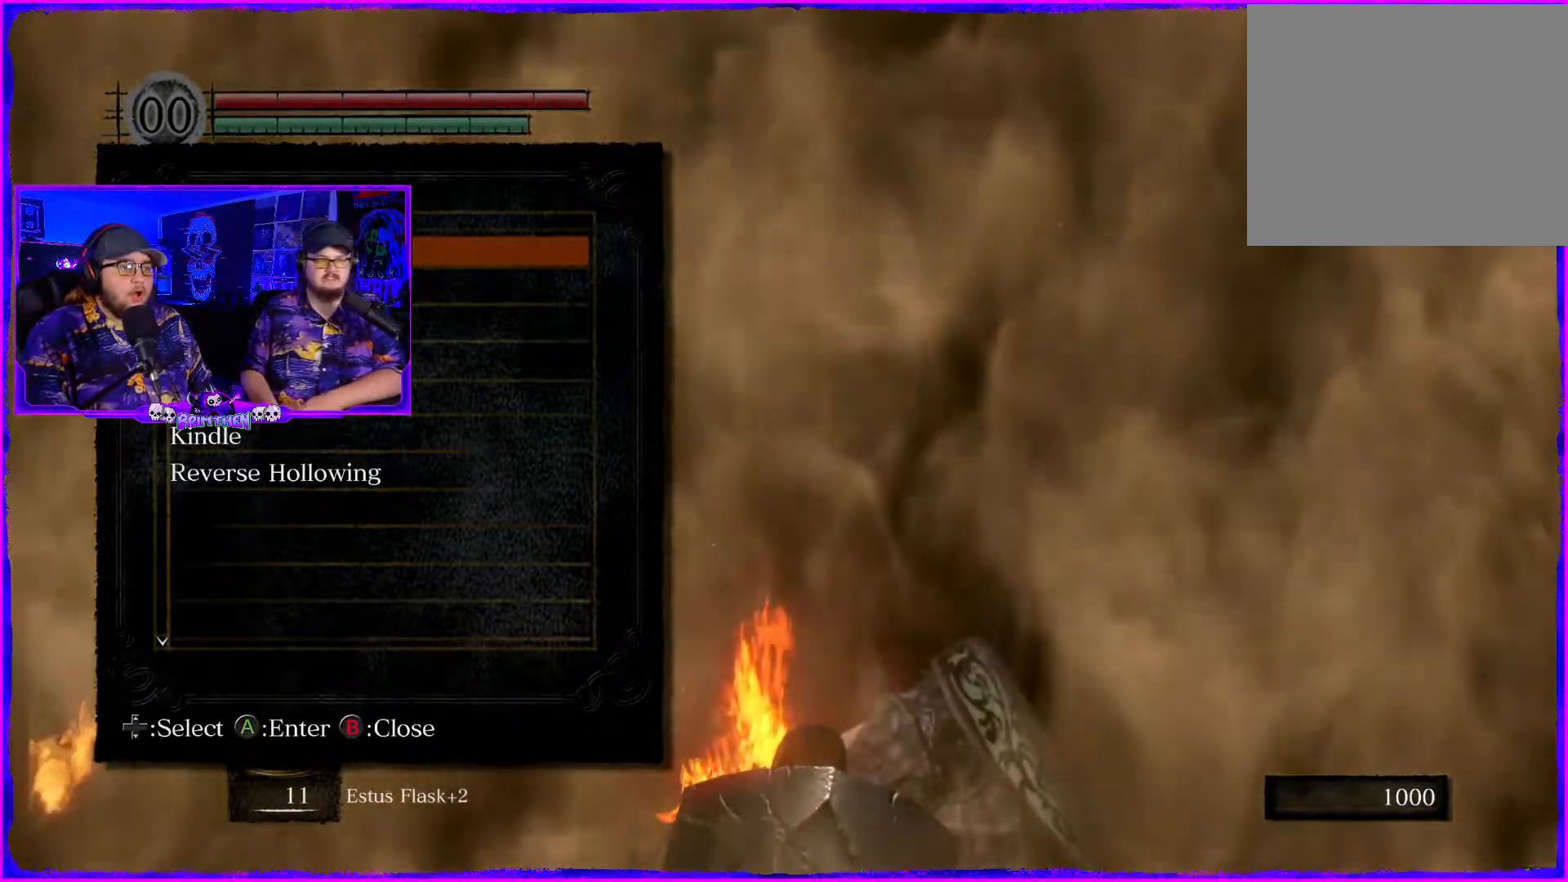
{"buttons": [], "left_stick": "center", "right_stick": "center", "events": []}
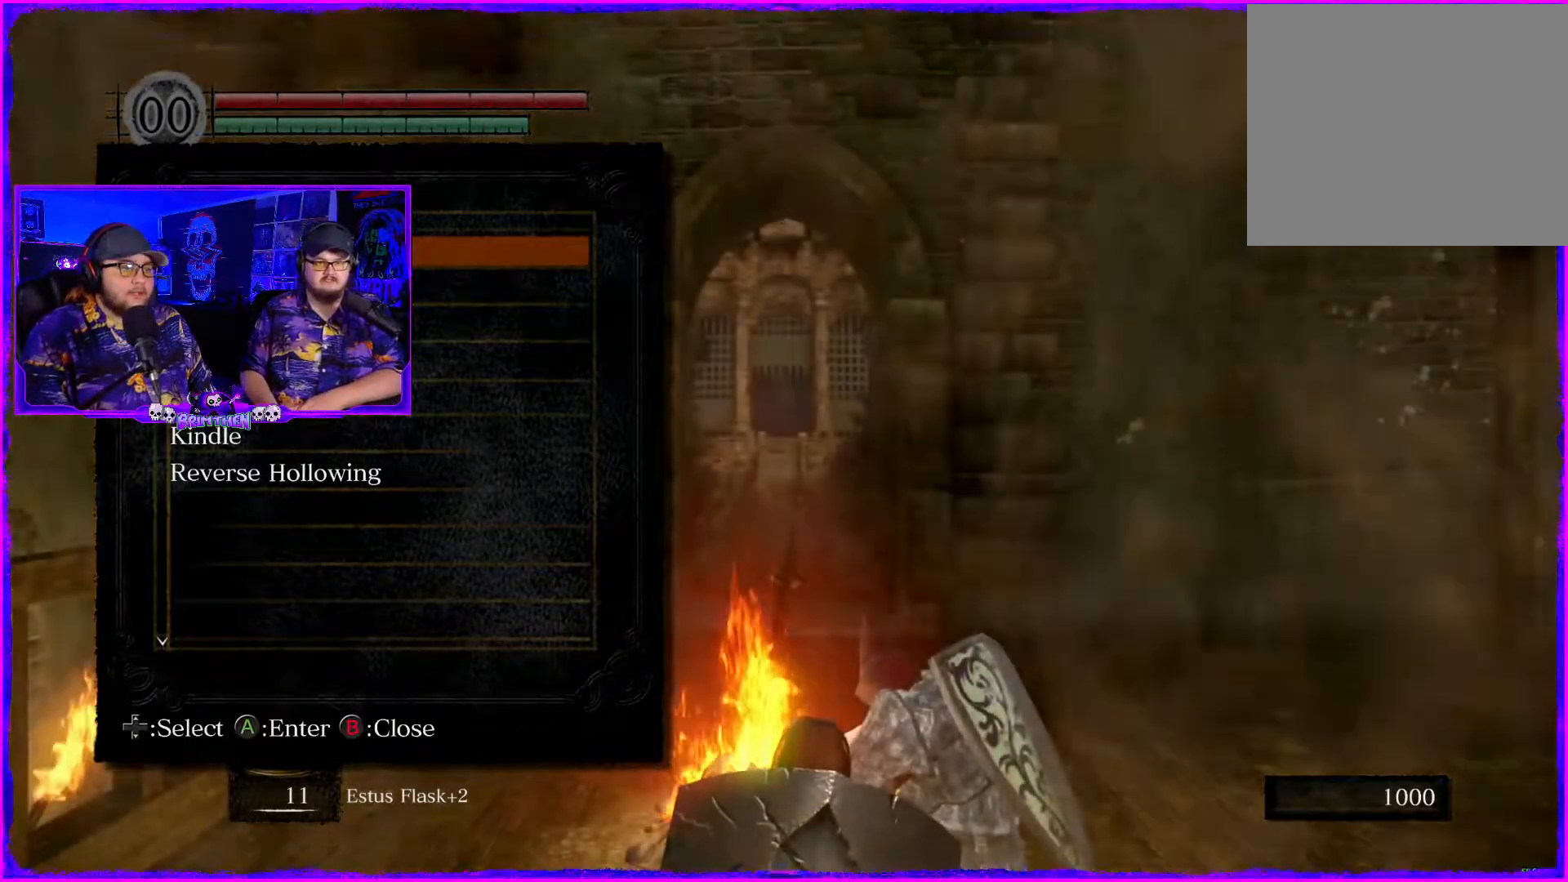
{"buttons": [], "left_stick": "center", "right_stick": "center", "events": [[317, "CROSS", "down"], [434, "CROSS", "up"]]}
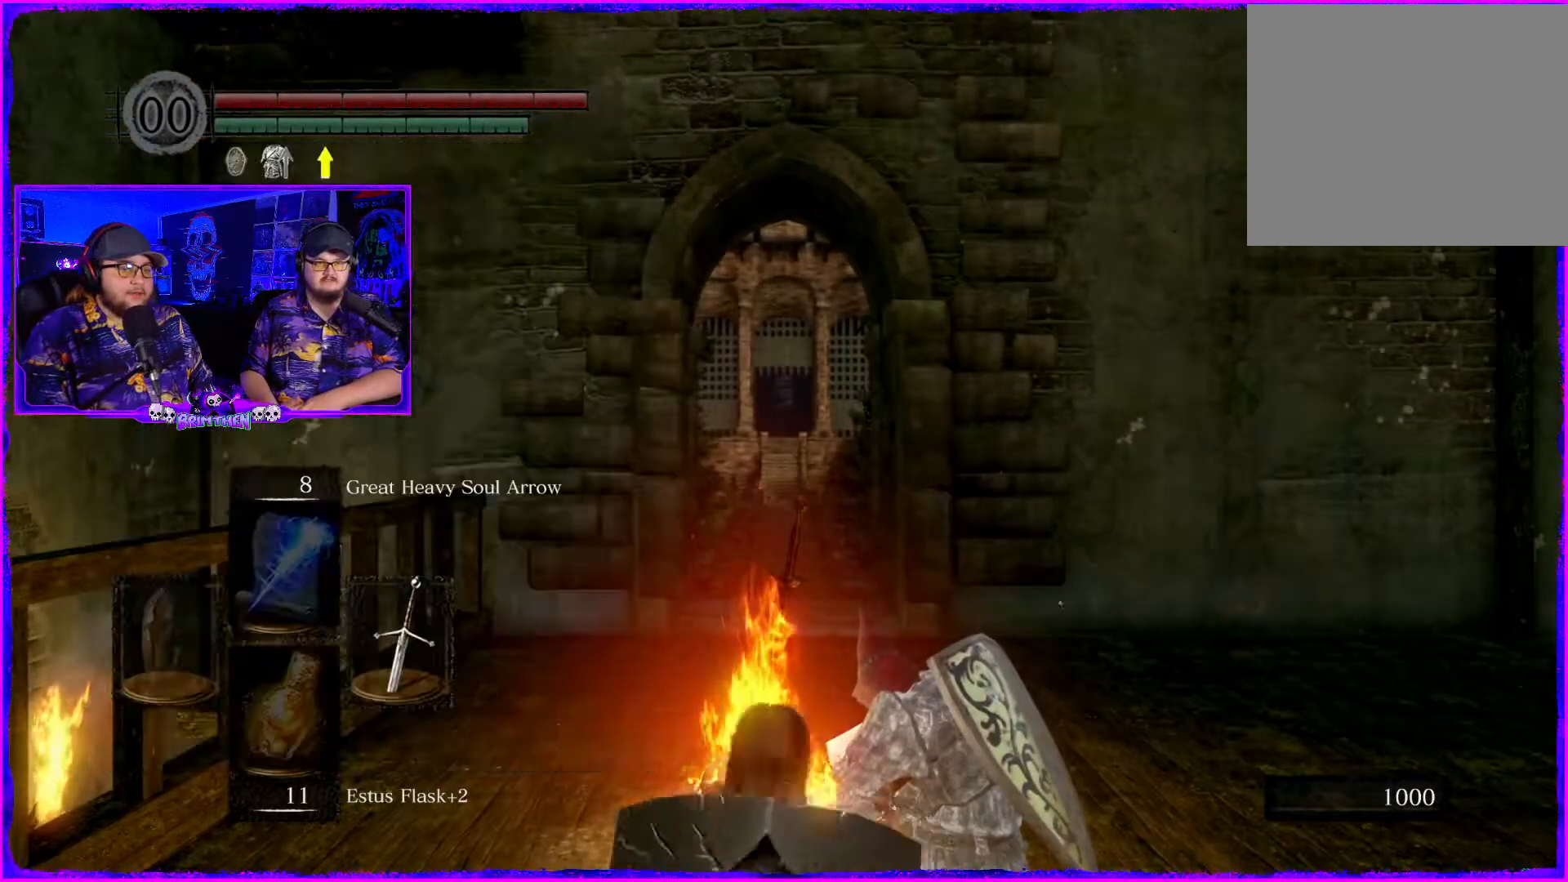
{"buttons": [], "left_stick": "up-right", "right_stick": "center", "events": [[434, "left_stick", "up-right"]]}
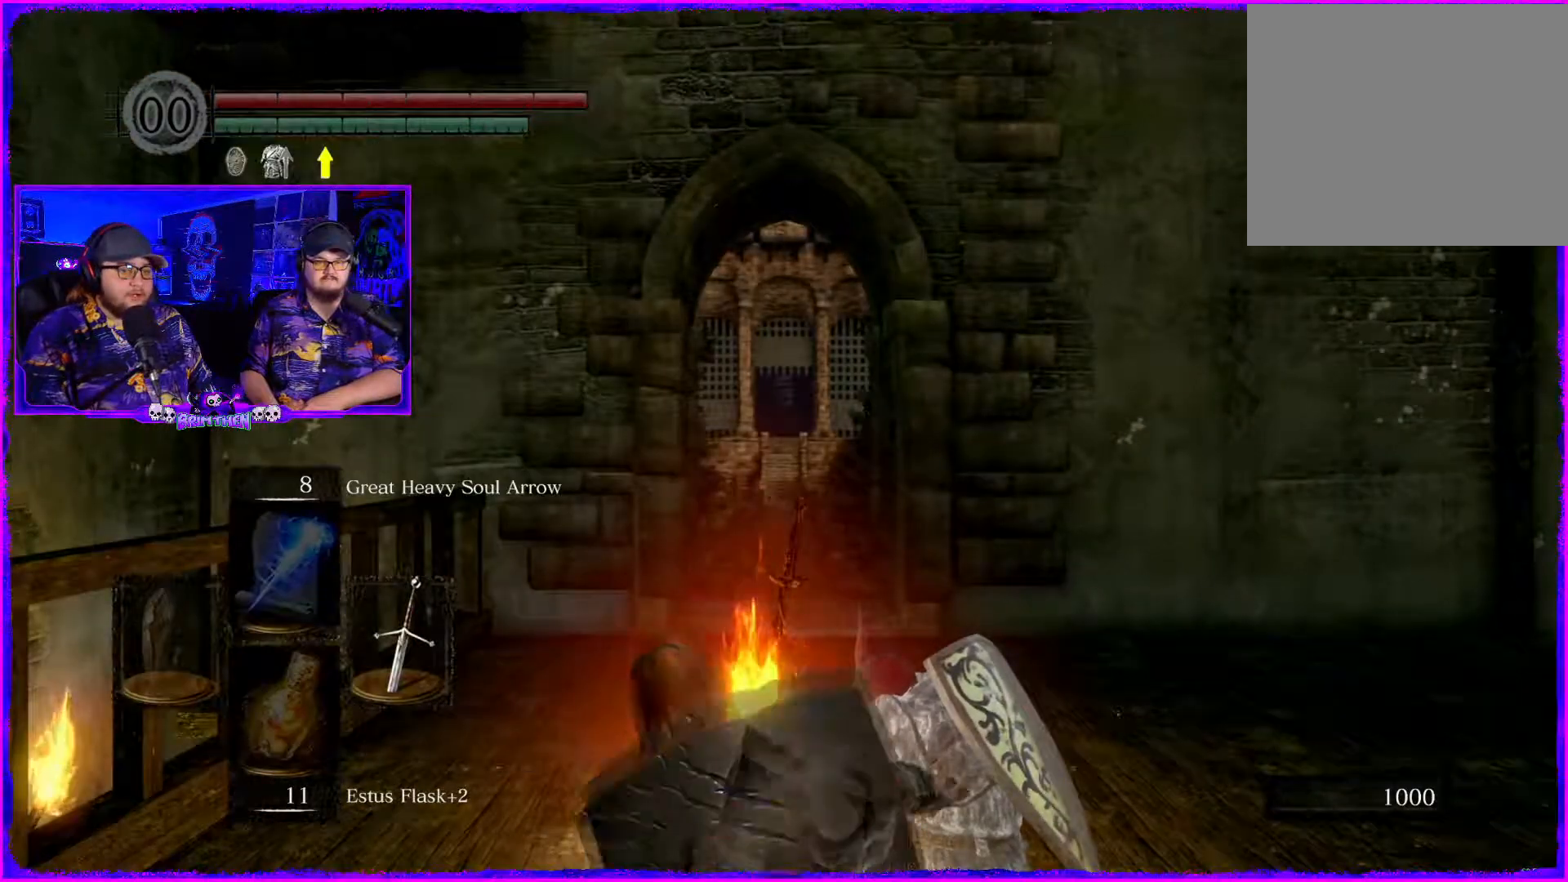
{"buttons": [], "left_stick": "center", "right_stick": "down-right", "events": [[34, "right_stick", "down-right"], [267, "left_stick", "center"], [367, "right_stick", "center"], [434, "right_stick", "down-right"]]}
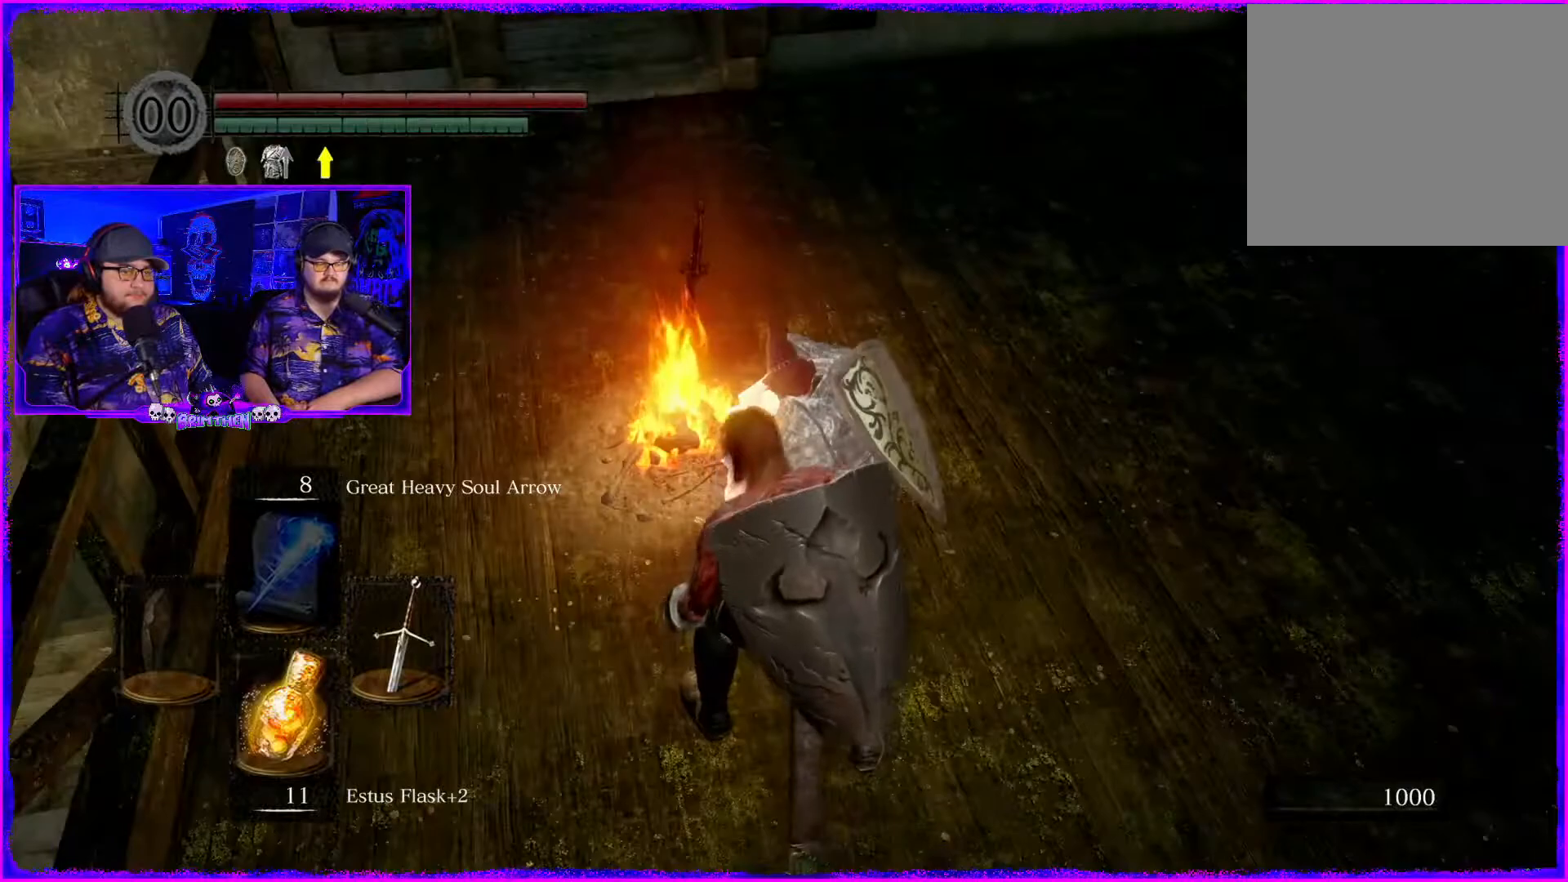
{"buttons": [], "left_stick": "up-left", "right_stick": "center", "events": [[100, "right_stick", "center"], [167, "left_stick", "up-left"]]}
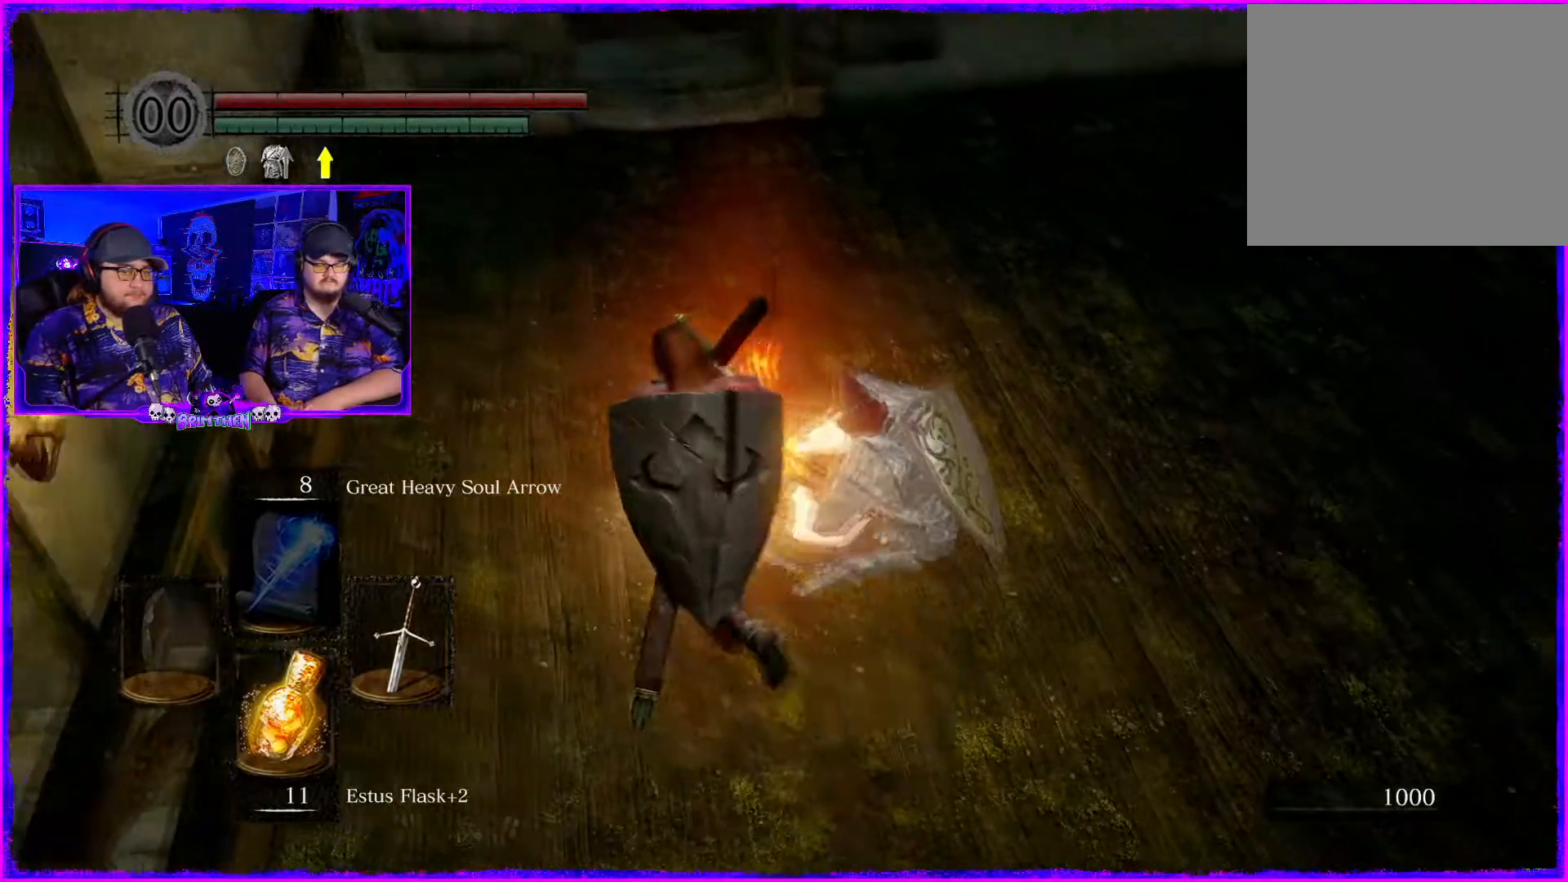
{"buttons": [], "left_stick": "up", "right_stick": "up", "events": [[267, "left_stick", "up"], [468, "right_stick", "up"]]}
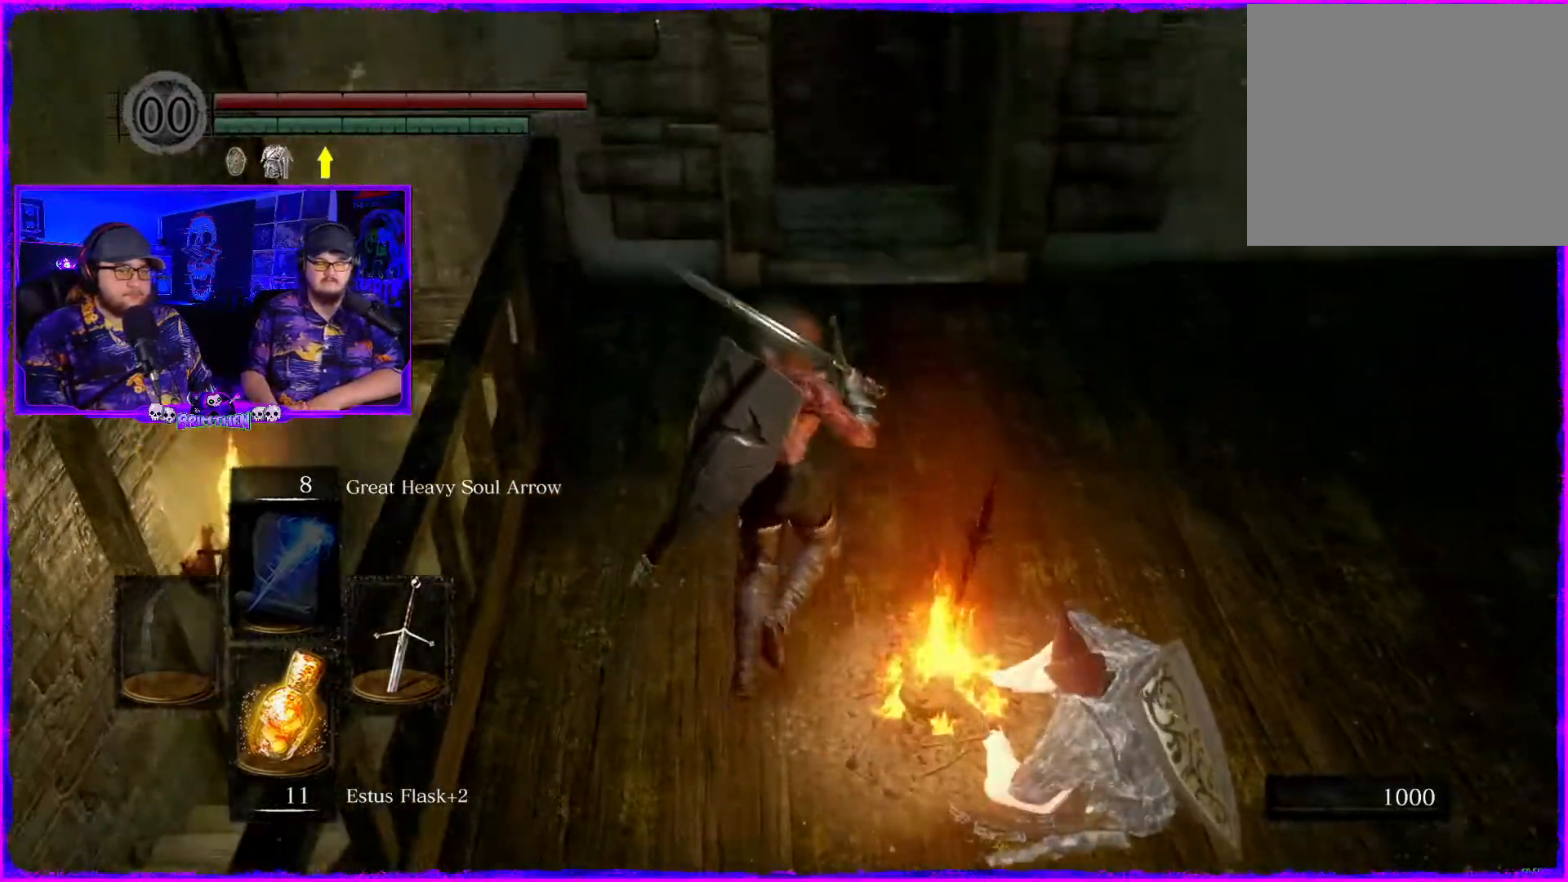
{"buttons": [], "left_stick": "up", "right_stick": "center", "events": [[250, "right_stick", "center"]]}
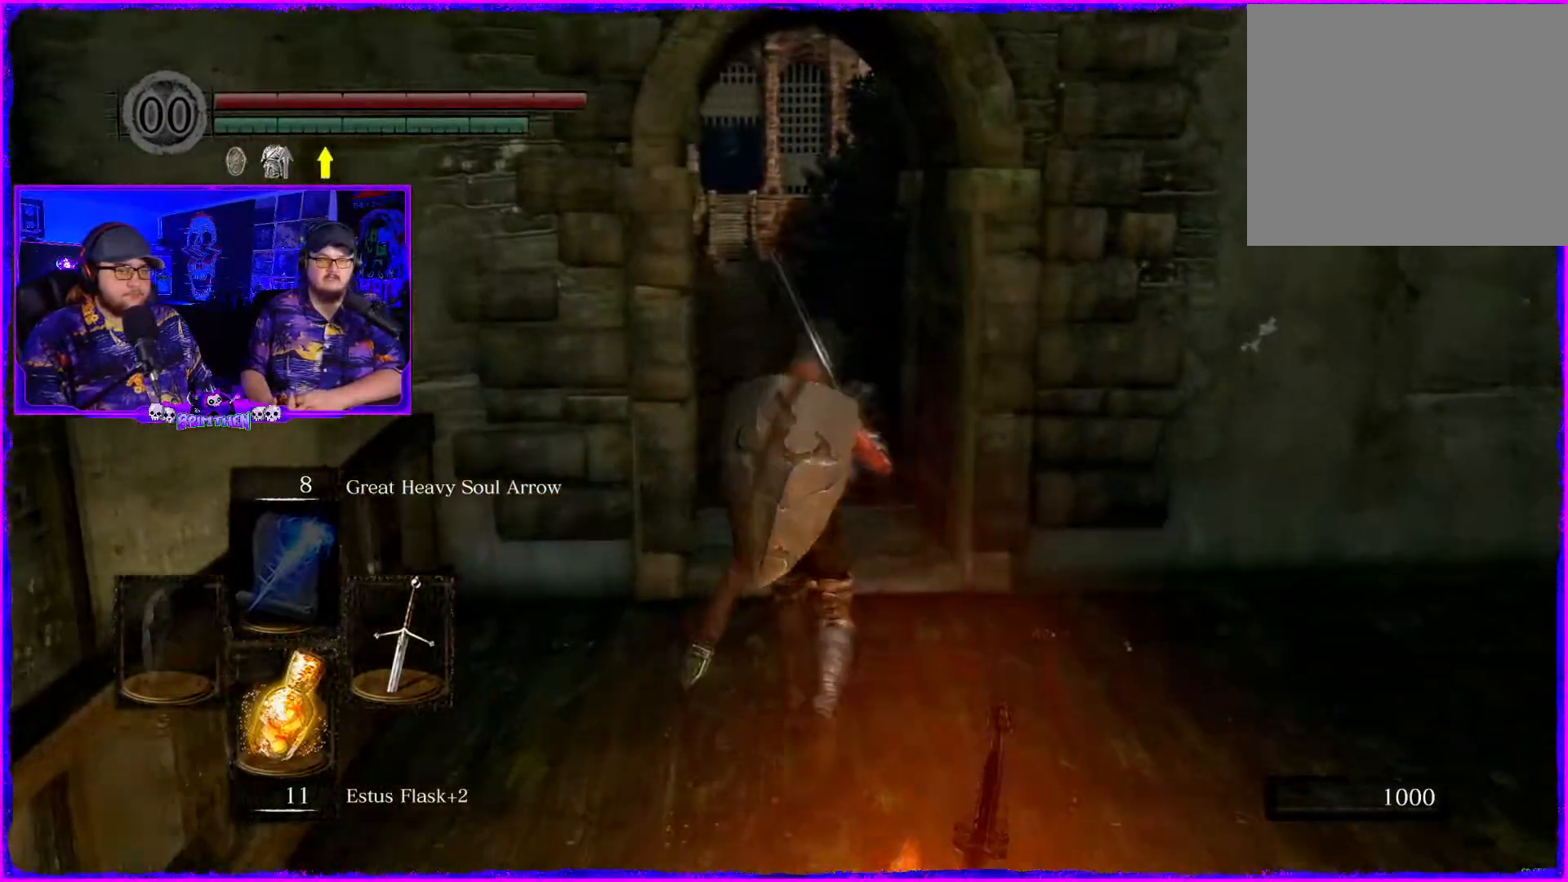
{"buttons": [], "left_stick": "up", "right_stick": "center", "events": []}
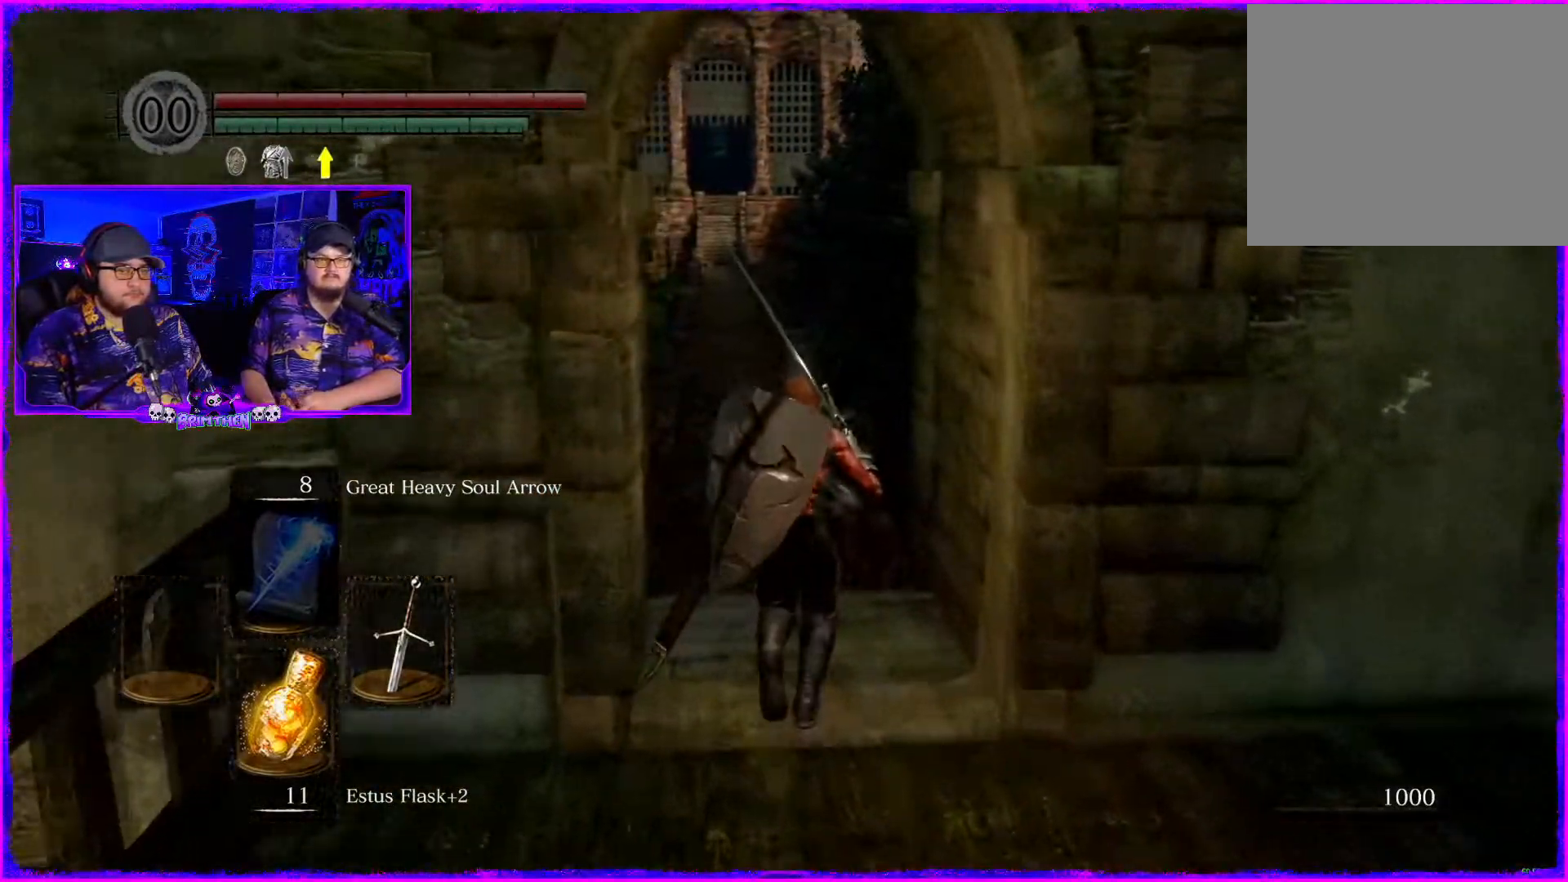
{"buttons": ["TRIANGLE"], "left_stick": "up", "right_stick": "center", "events": [[500, "TRIANGLE", "down"]]}
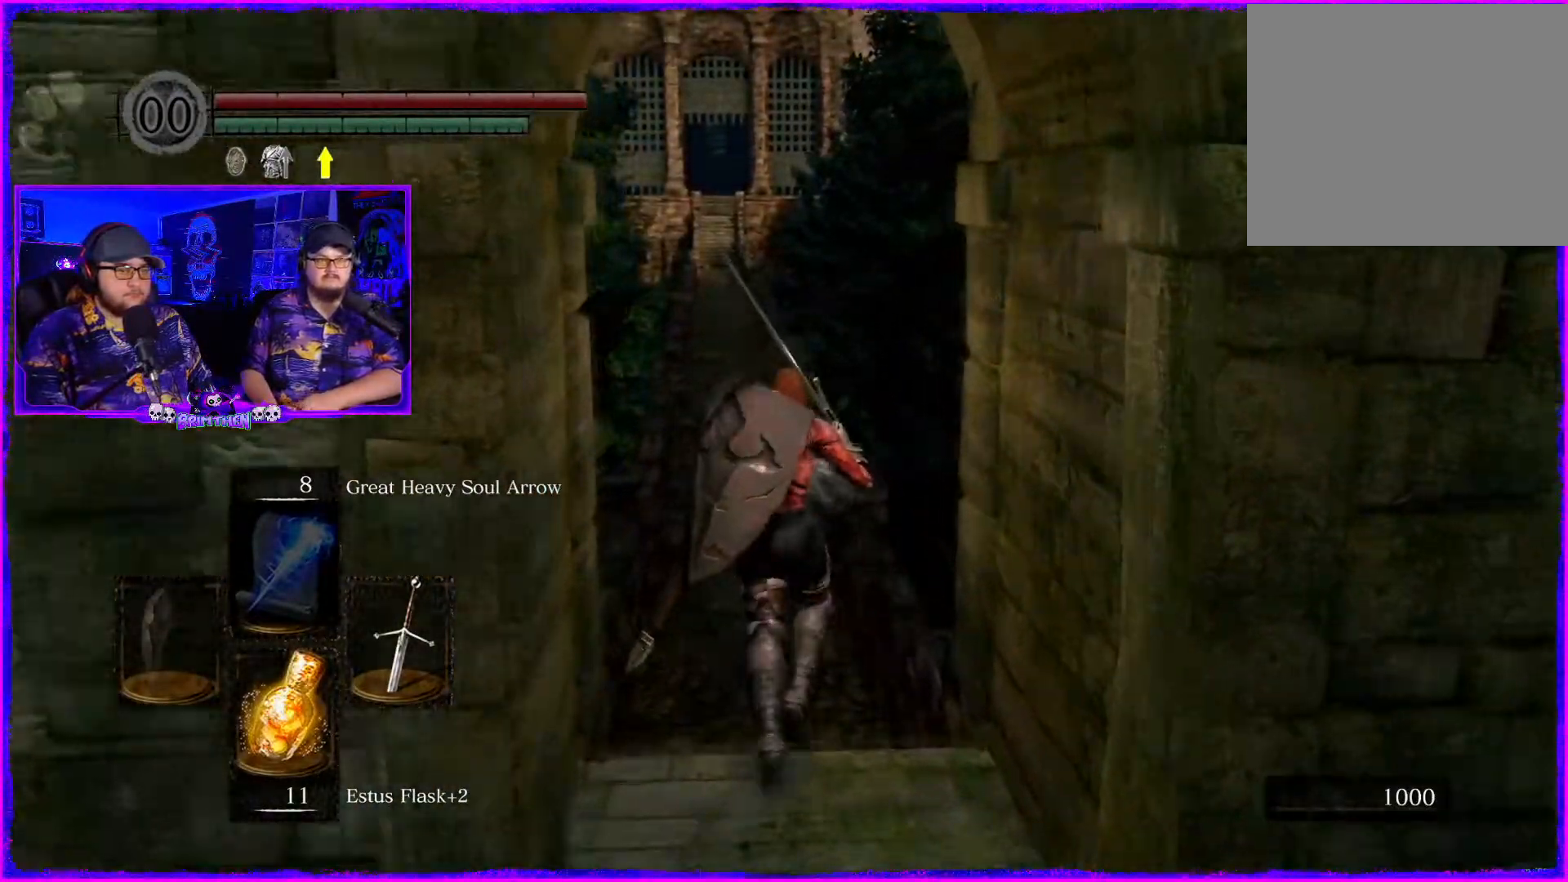
{"buttons": [], "left_stick": "up", "right_stick": "center", "events": [[117, "TRIANGLE", "up"]]}
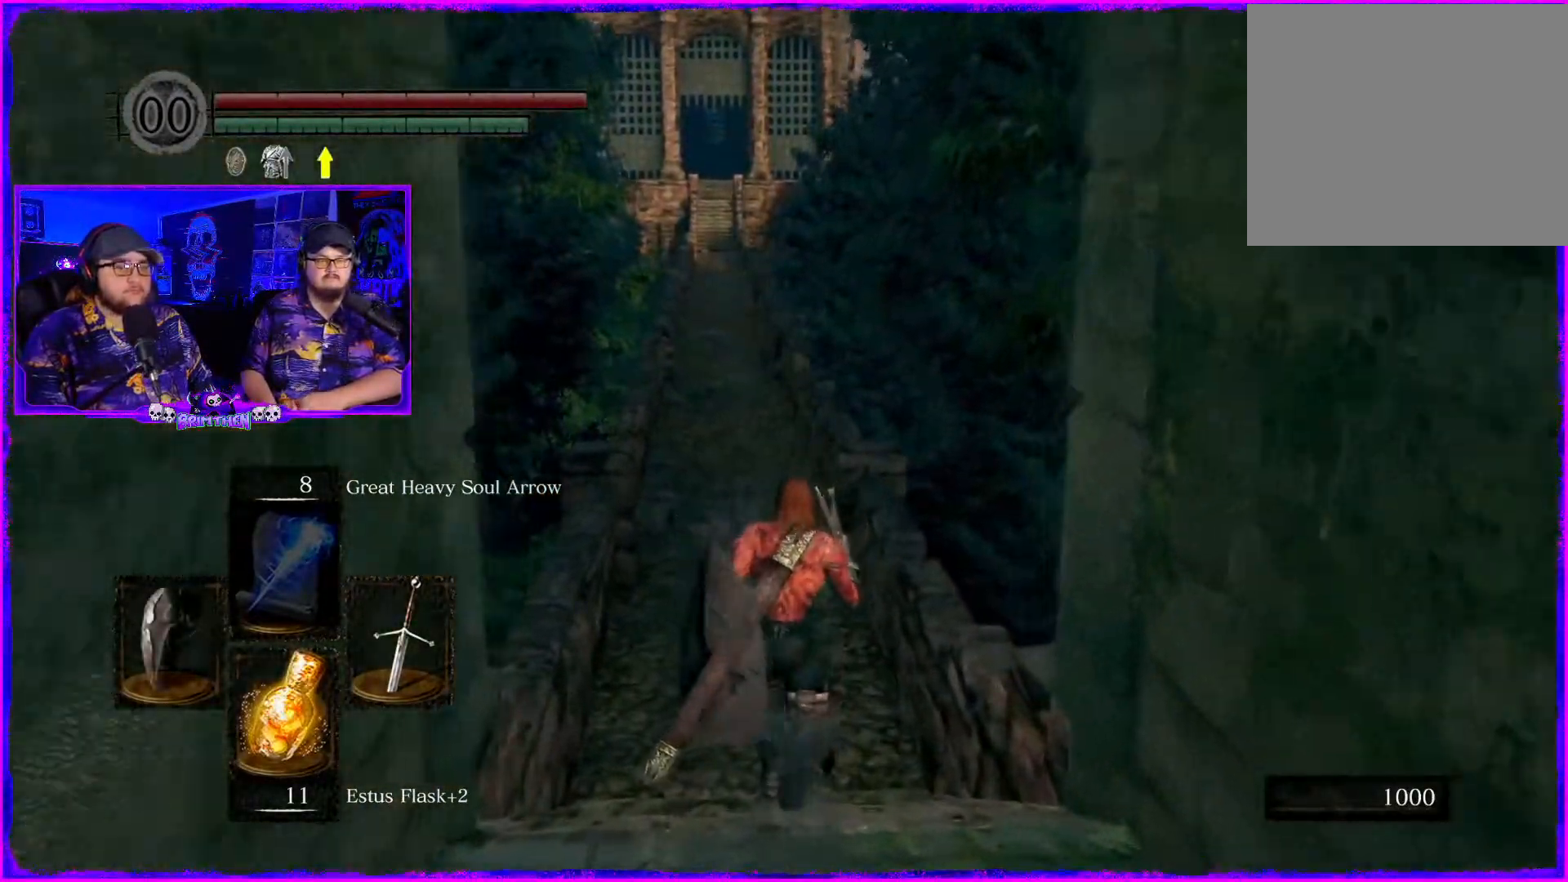
{"buttons": [], "left_stick": "up", "right_stick": "center", "events": []}
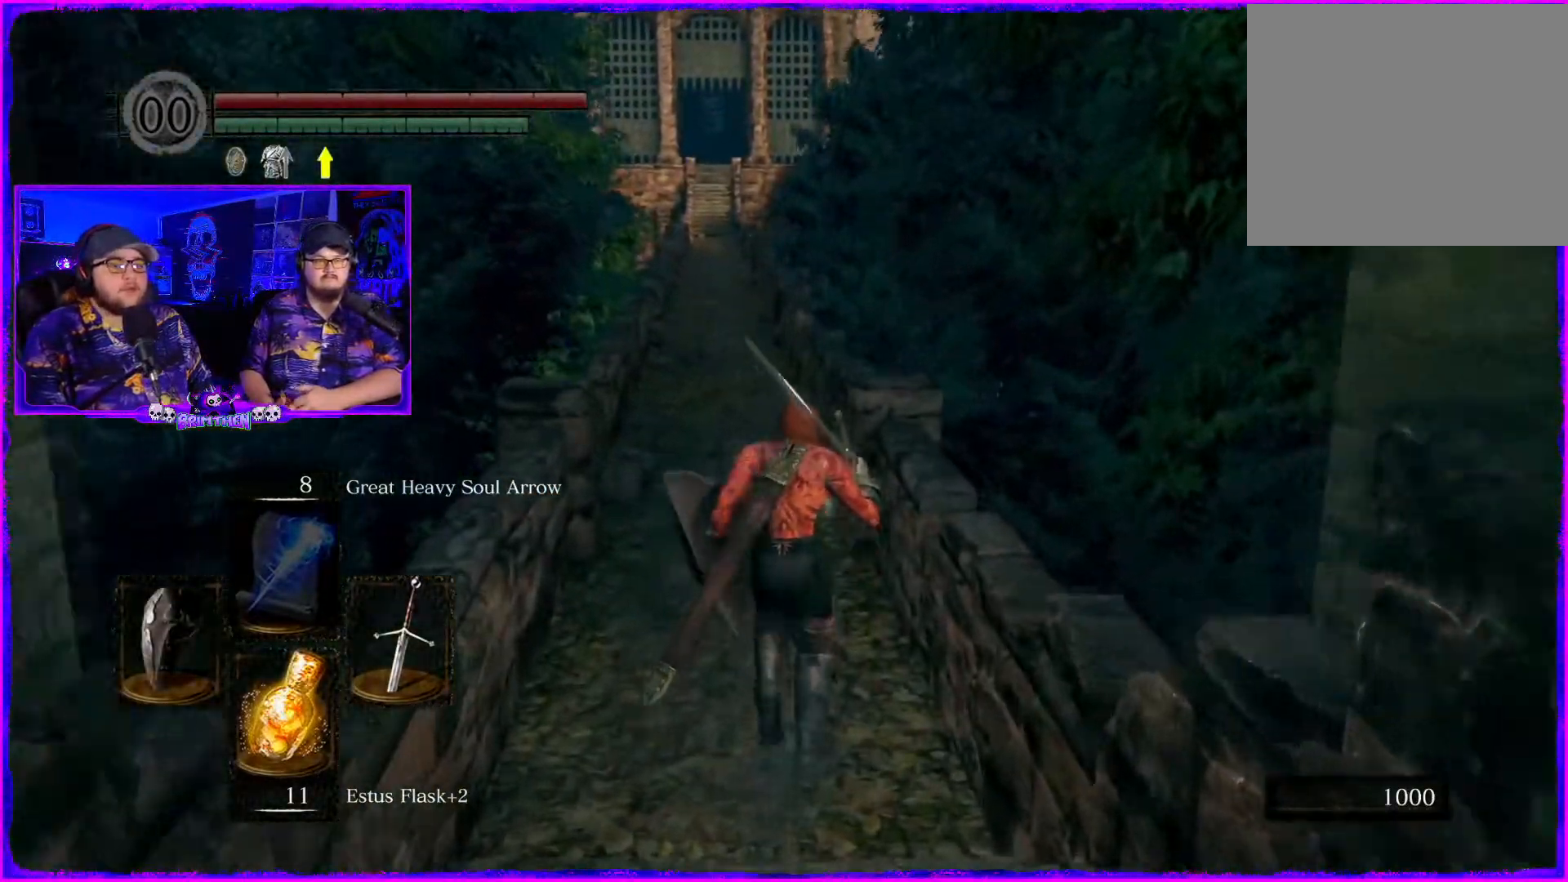
{"buttons": ["CIRCLE"], "left_stick": "up", "right_stick": "center", "events": [[234, "L3", "down"], [384, "CIRCLE", "down"], [384, "L3", "up"]]}
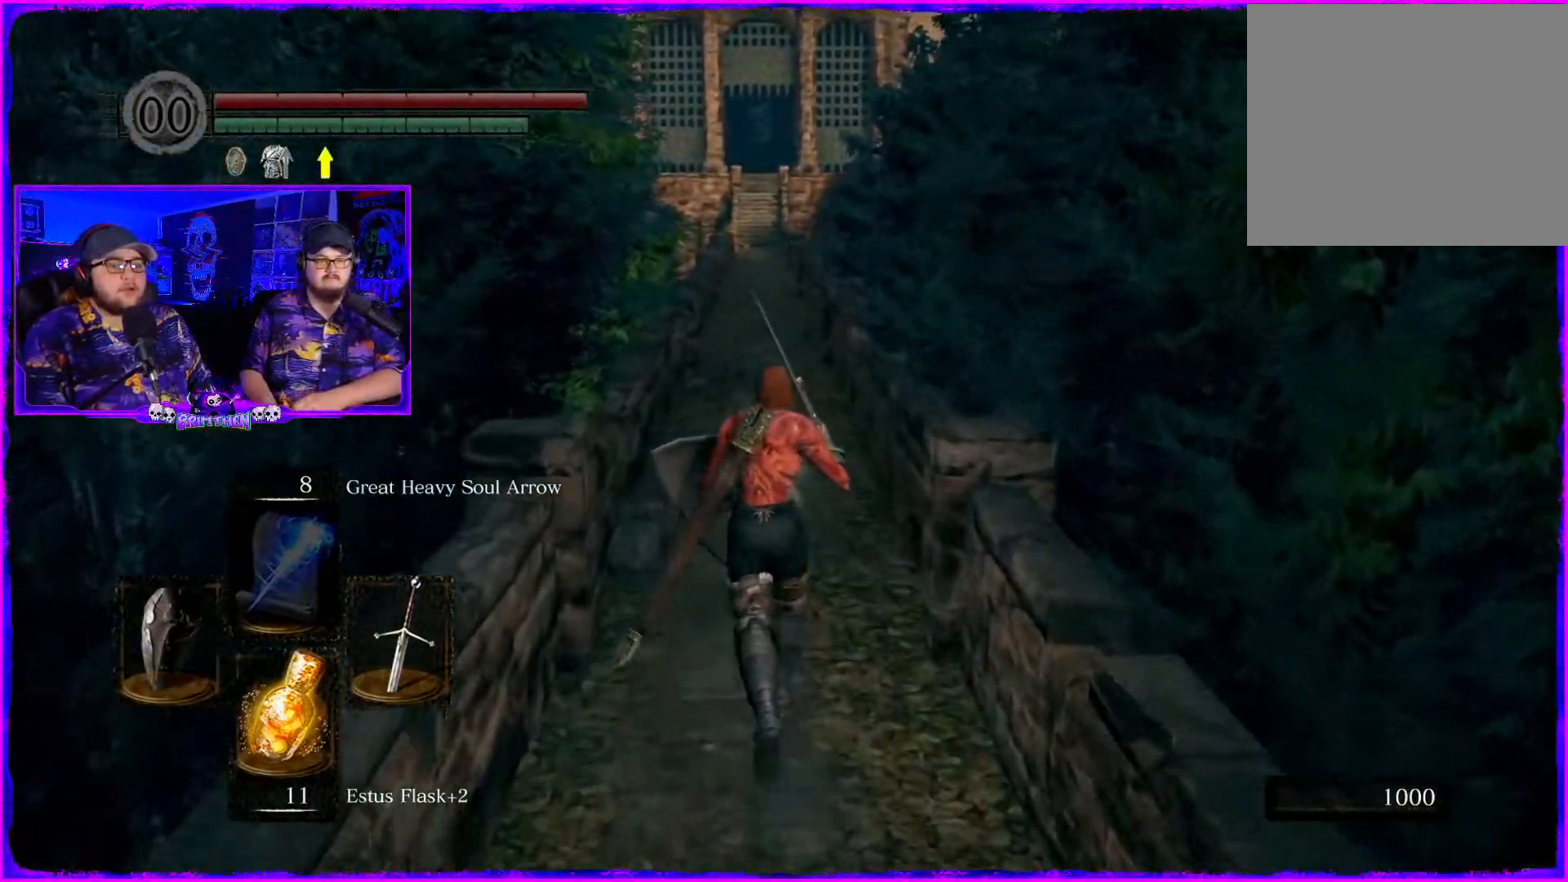
{"buttons": ["CIRCLE"], "left_stick": "up", "right_stick": "center", "events": []}
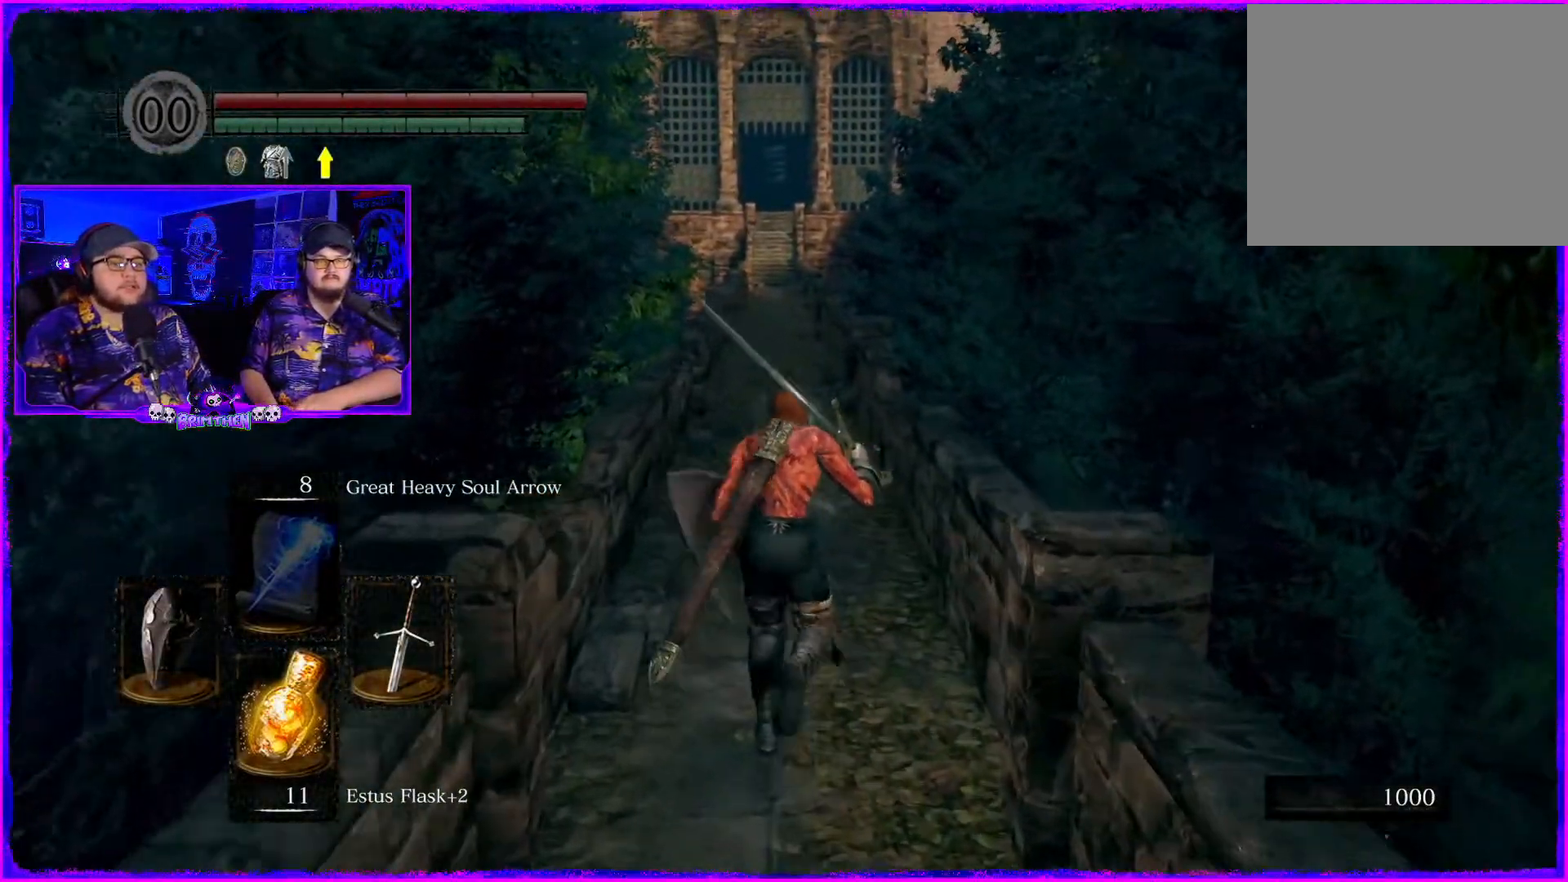
{"buttons": ["CIRCLE"], "left_stick": "up", "right_stick": "center", "events": []}
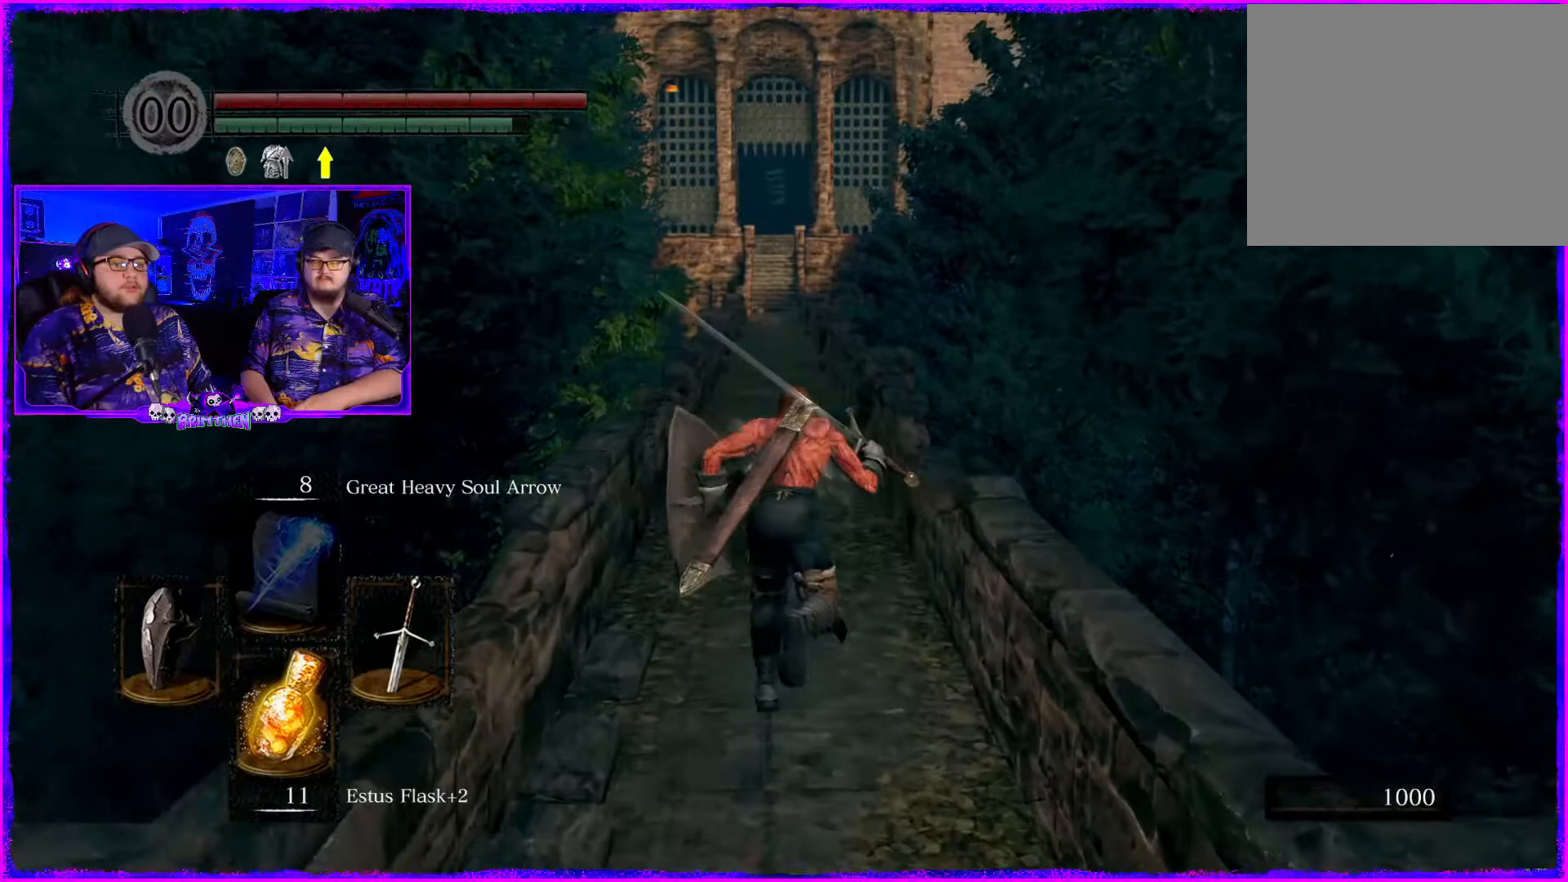
{"buttons": ["CIRCLE"], "left_stick": "up", "right_stick": "center", "events": []}
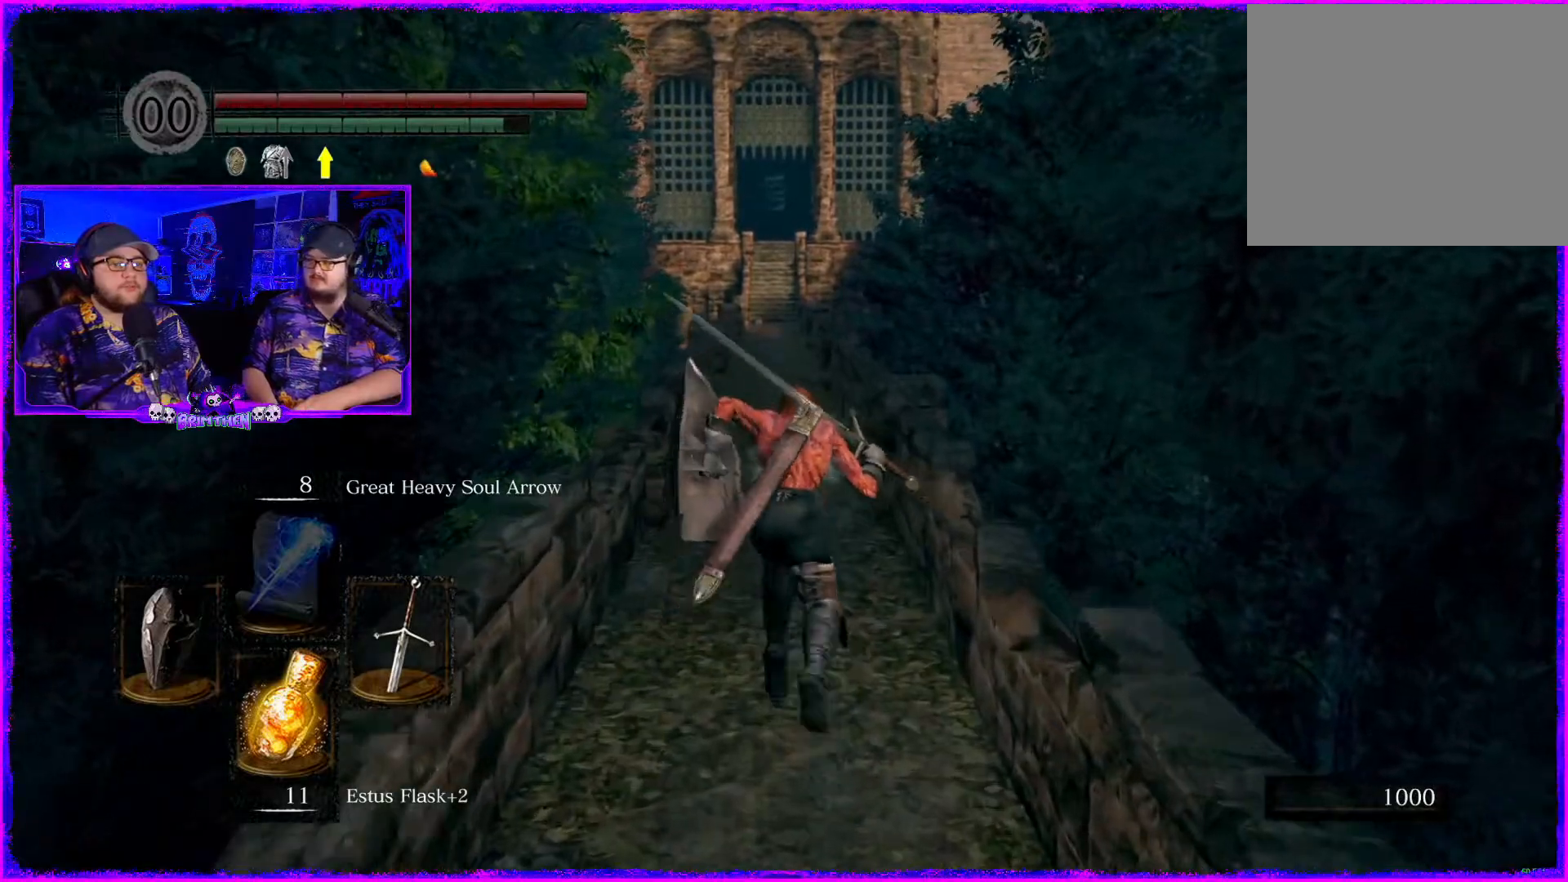
{"buttons": ["CIRCLE"], "left_stick": "up", "right_stick": "center", "events": []}
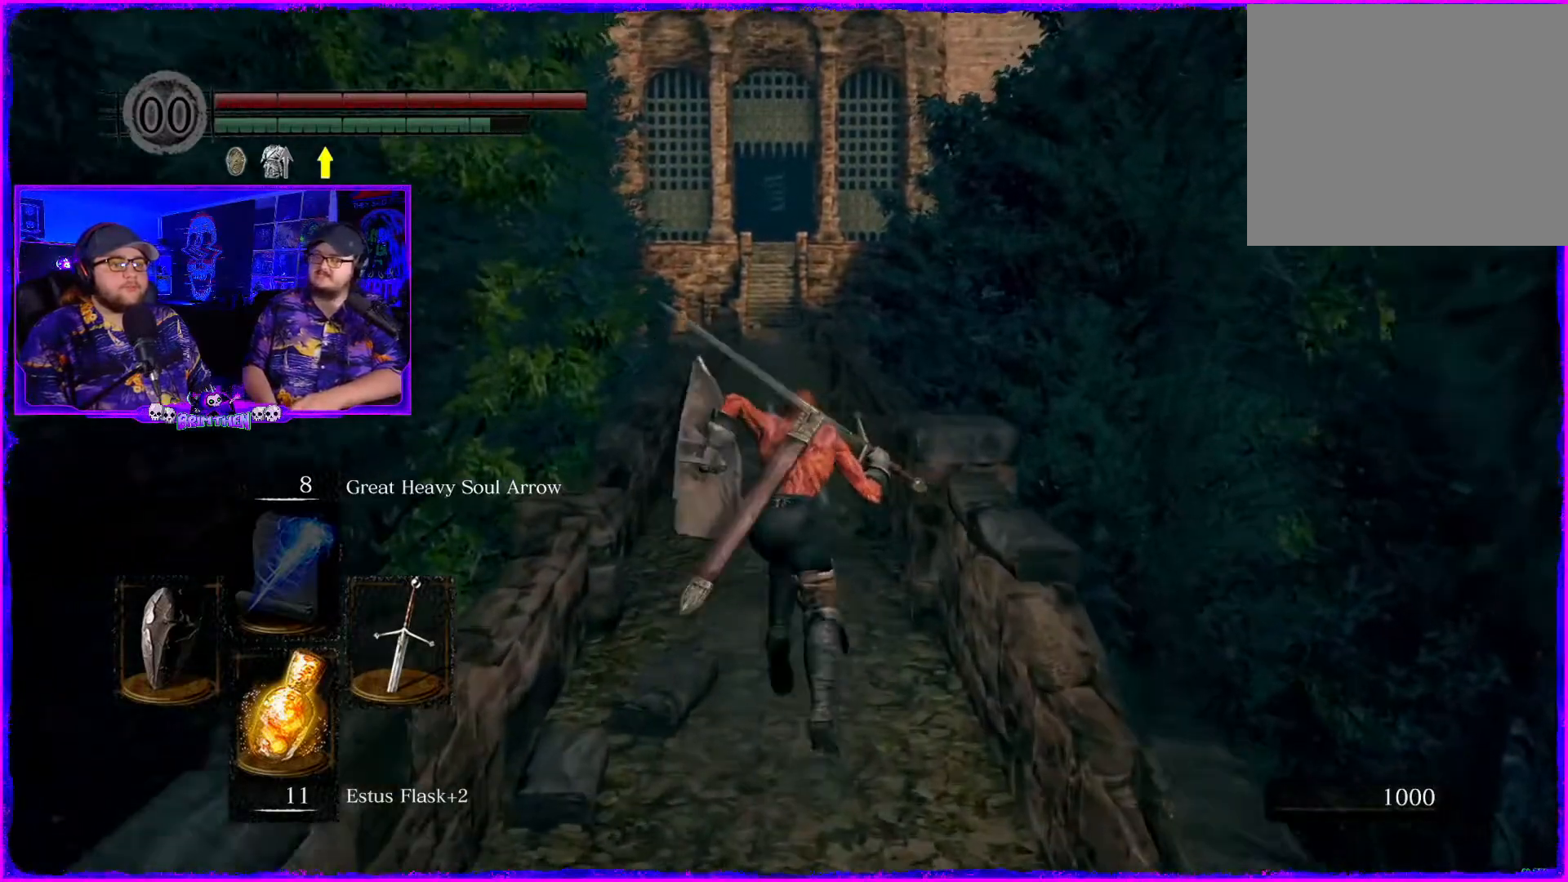
{"buttons": ["CIRCLE"], "left_stick": "up", "right_stick": "center", "events": []}
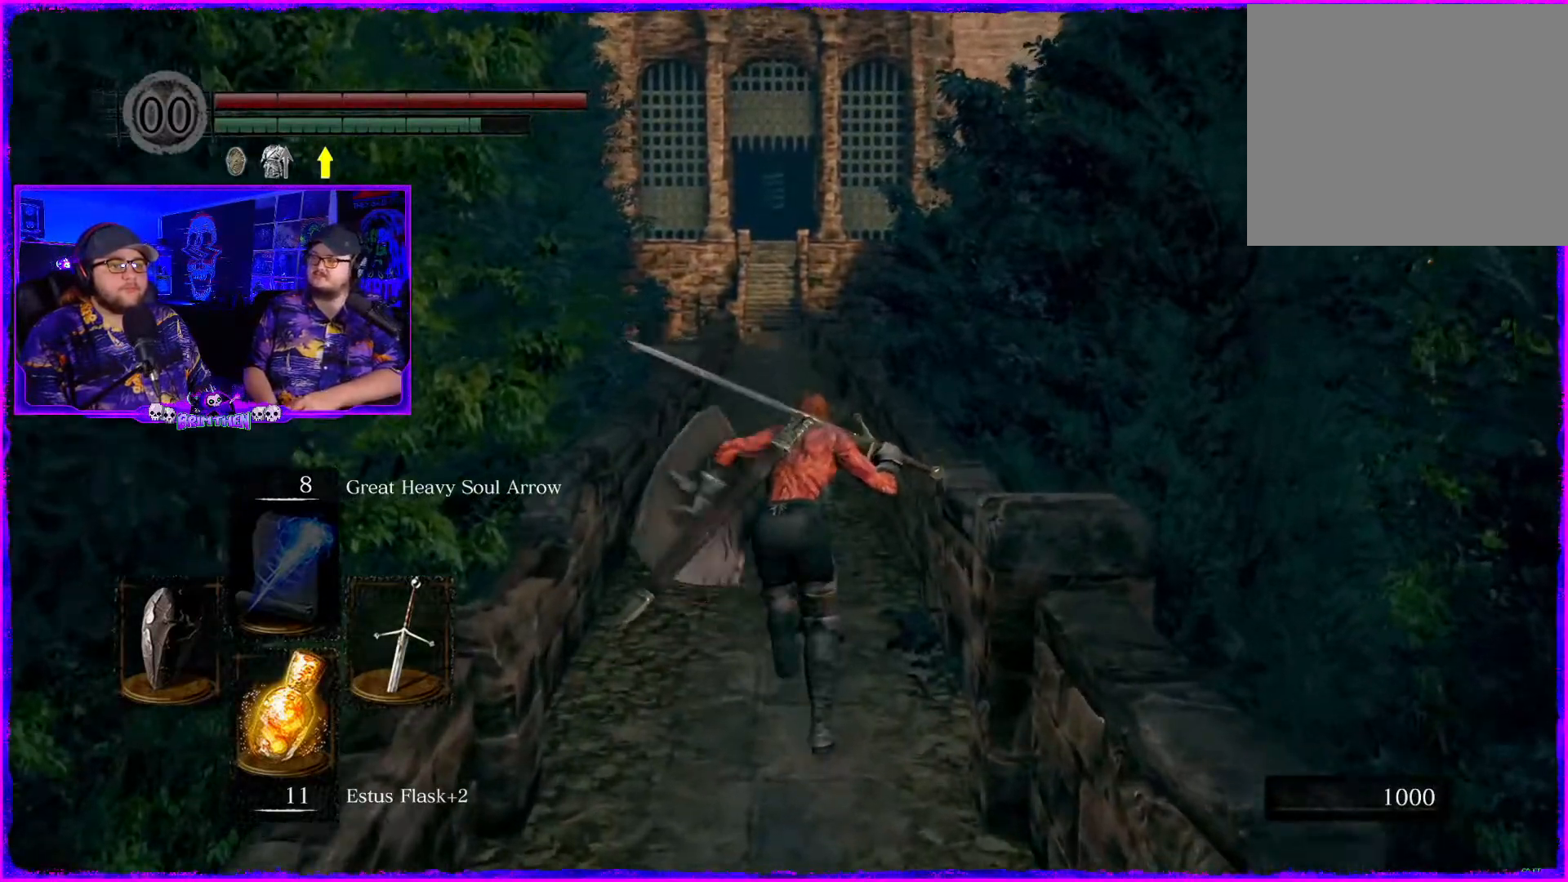
{"buttons": ["CIRCLE"], "left_stick": "up", "right_stick": "center", "events": []}
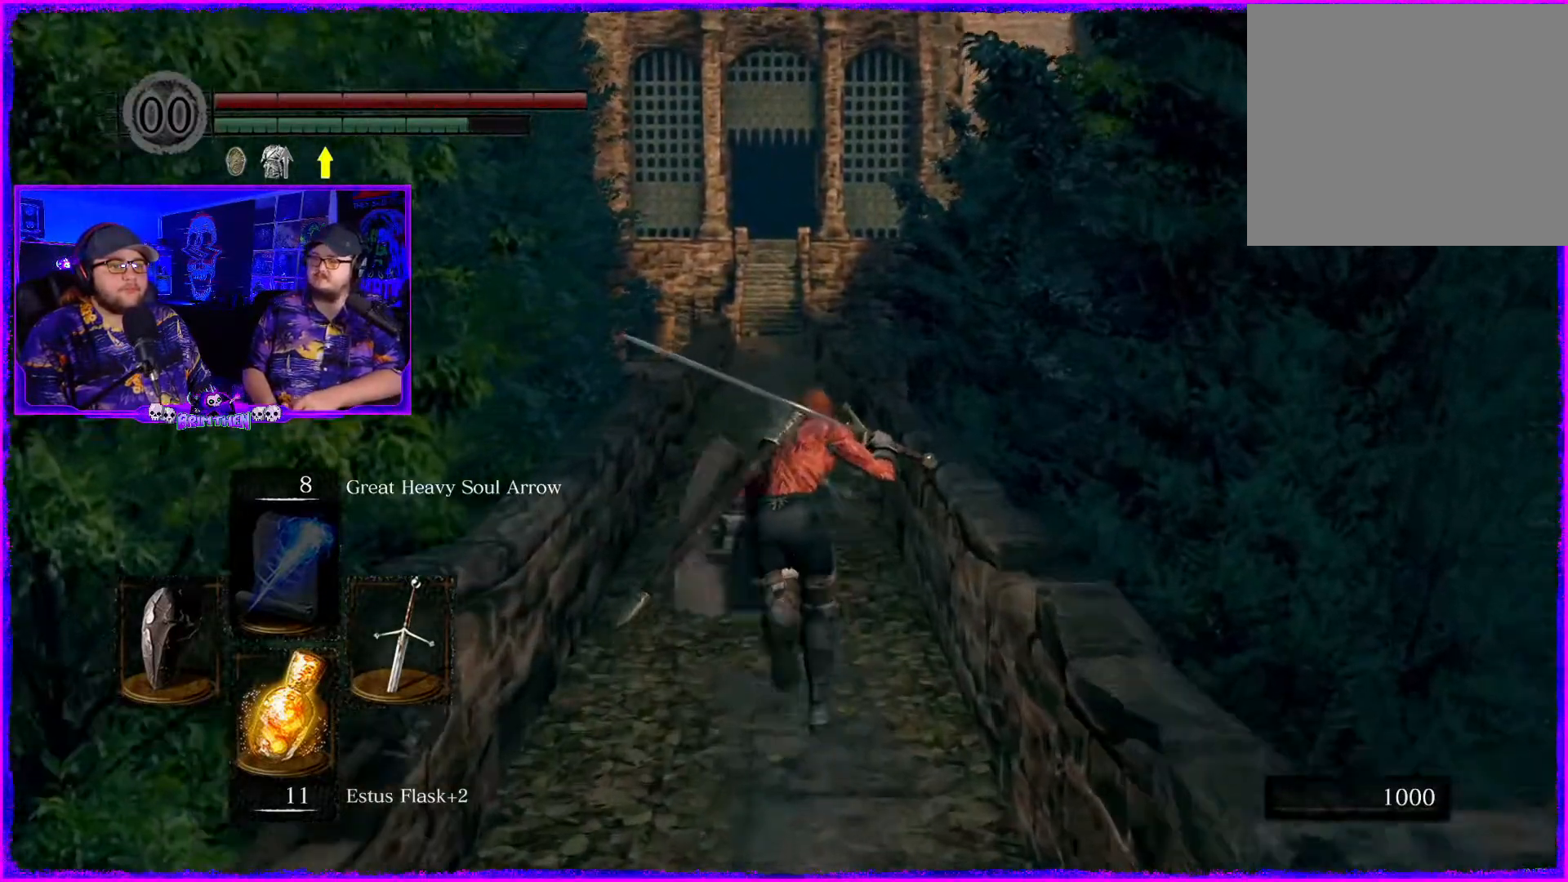
{"buttons": ["CIRCLE"], "left_stick": "up", "right_stick": "center", "events": []}
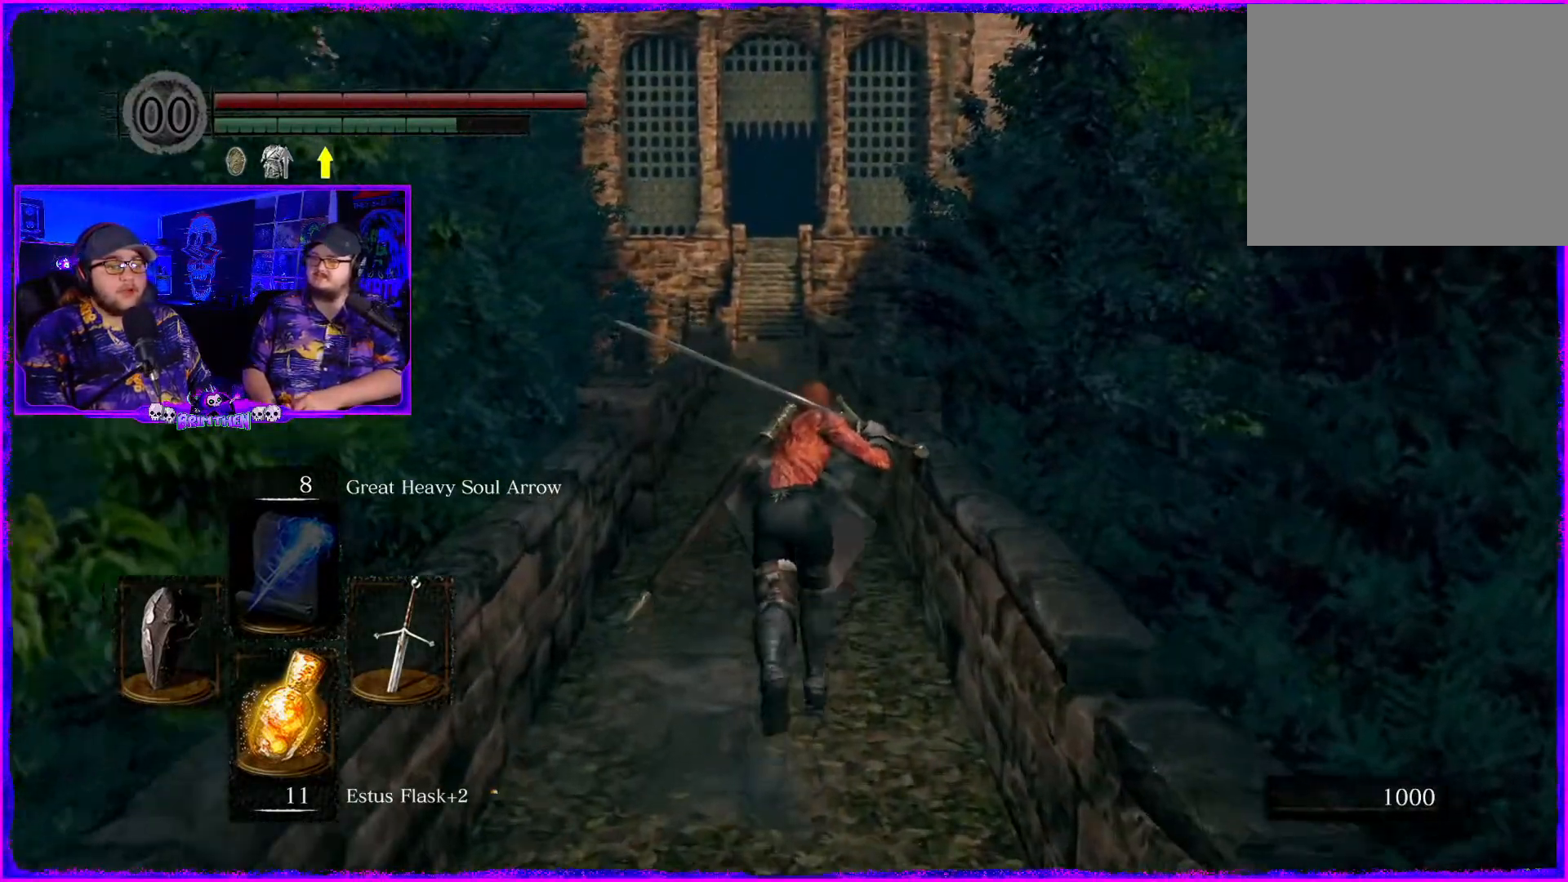
{"buttons": ["CIRCLE"], "left_stick": "up", "right_stick": "center", "events": []}
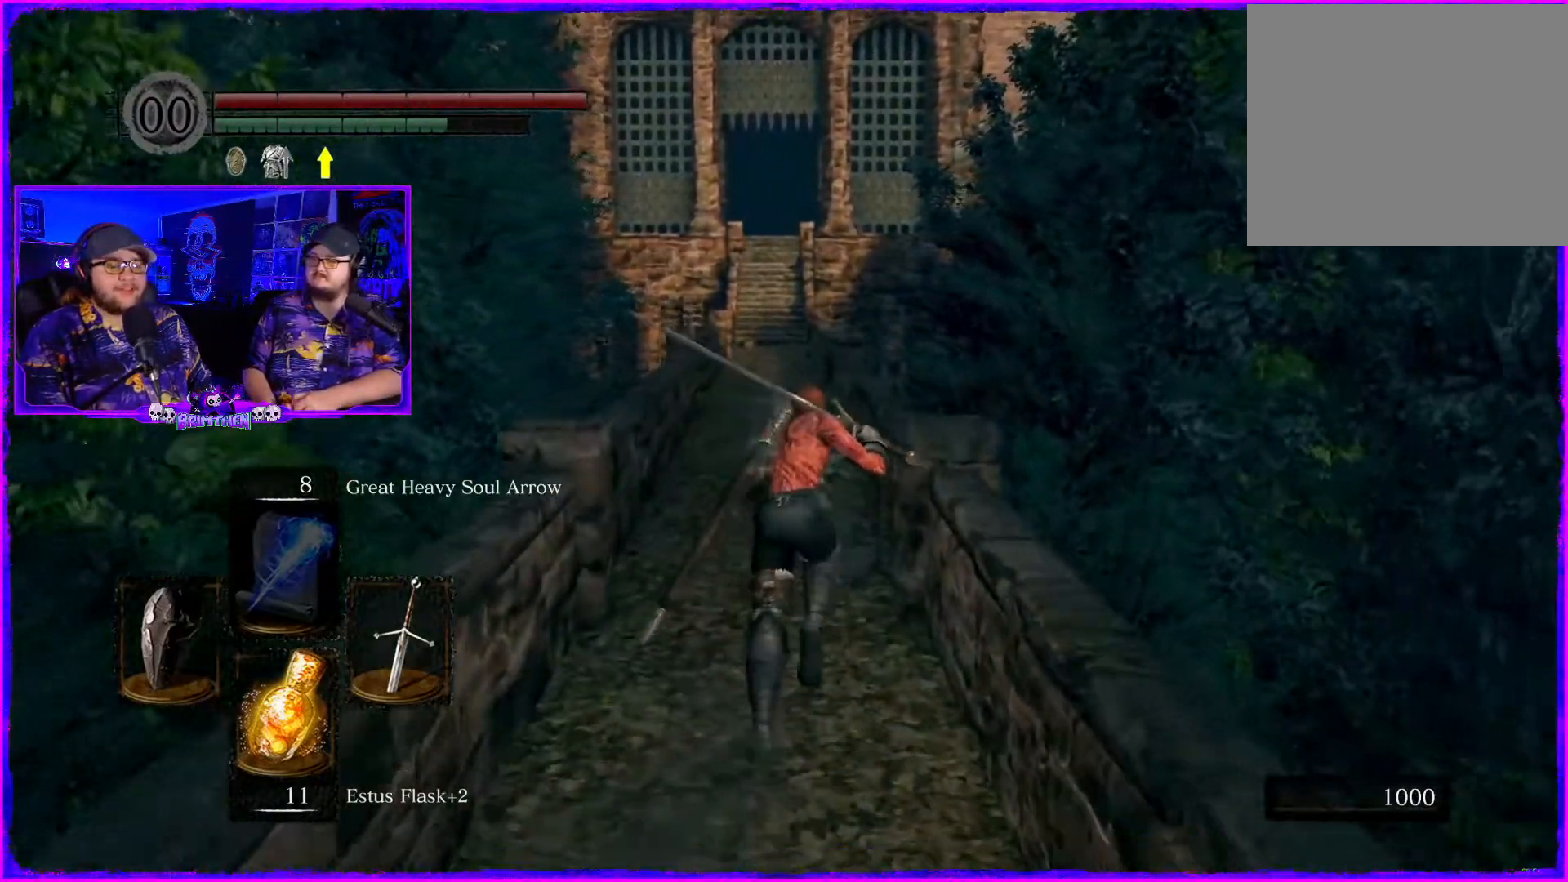
{"buttons": ["CIRCLE"], "left_stick": "up", "right_stick": "center", "events": []}
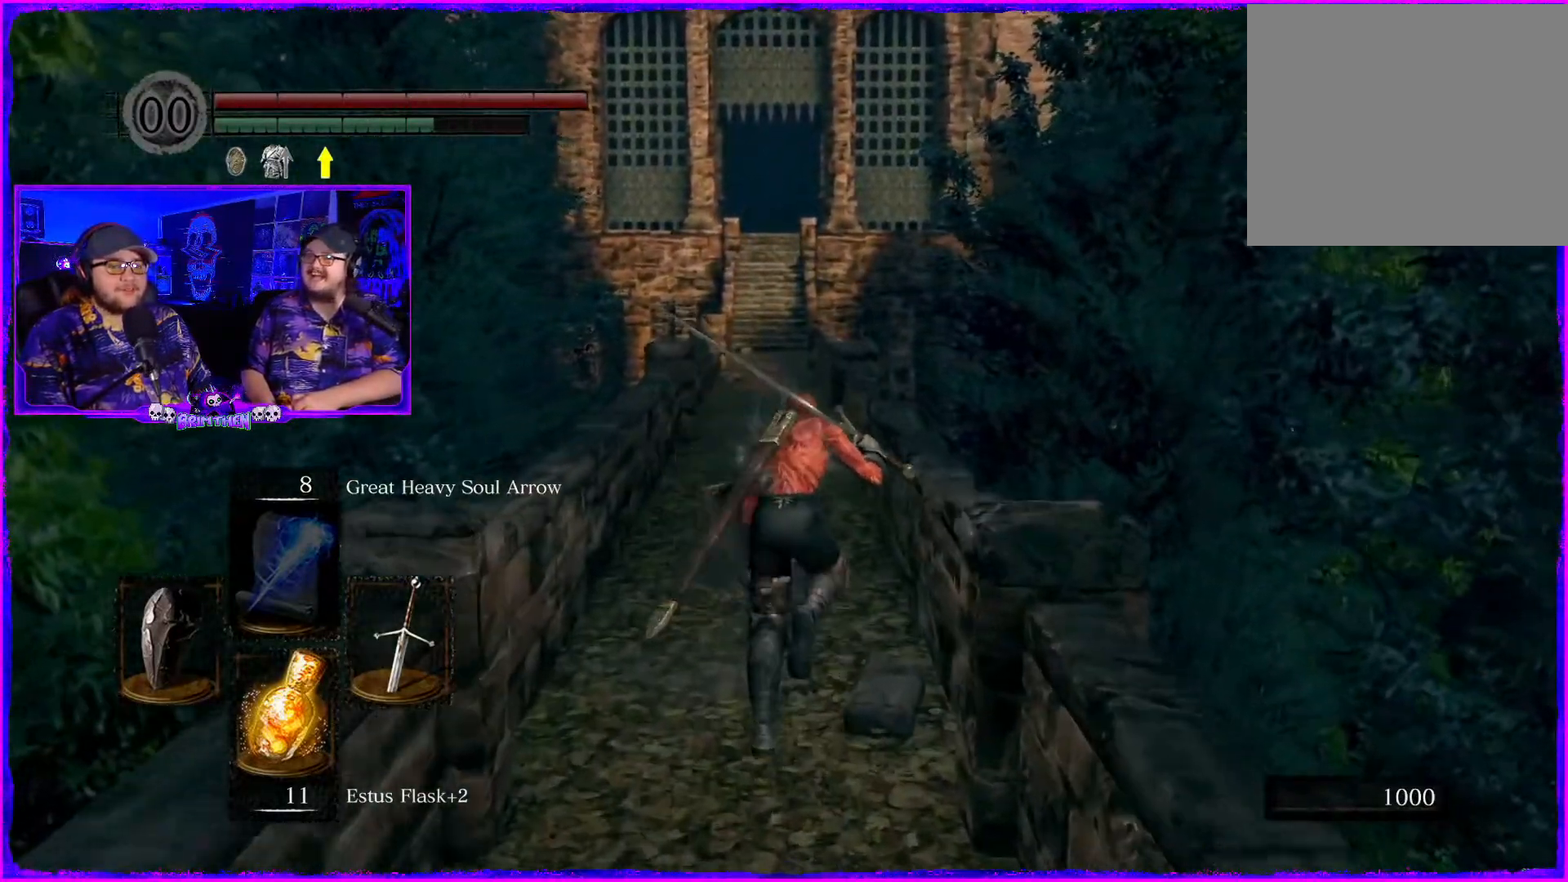
{"buttons": ["CIRCLE"], "left_stick": "up", "right_stick": "center", "events": []}
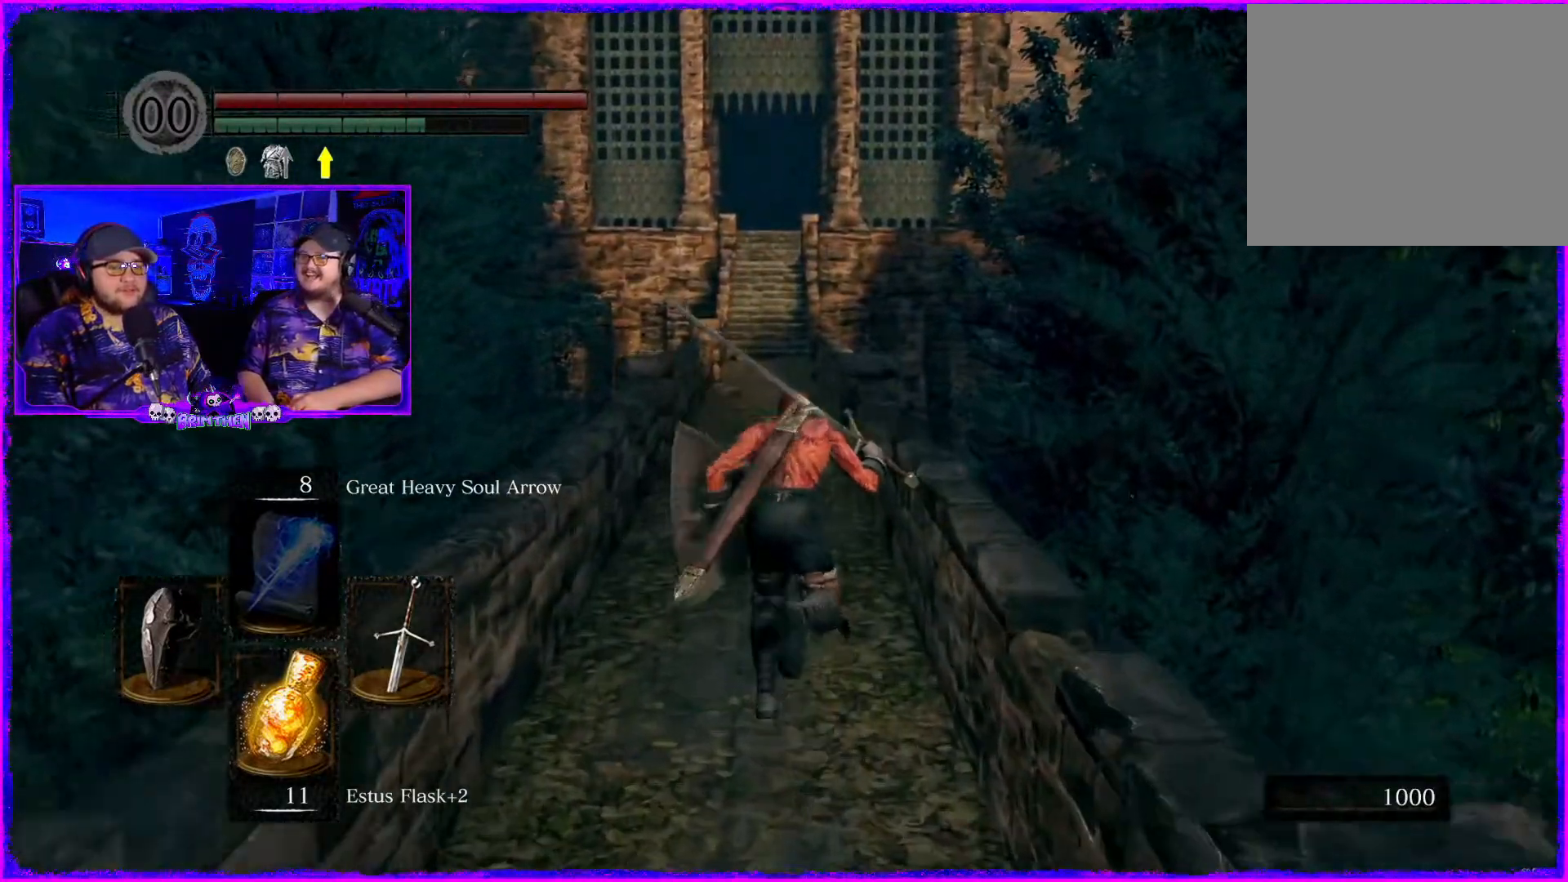
{"buttons": ["CIRCLE"], "left_stick": "up", "right_stick": "center", "events": []}
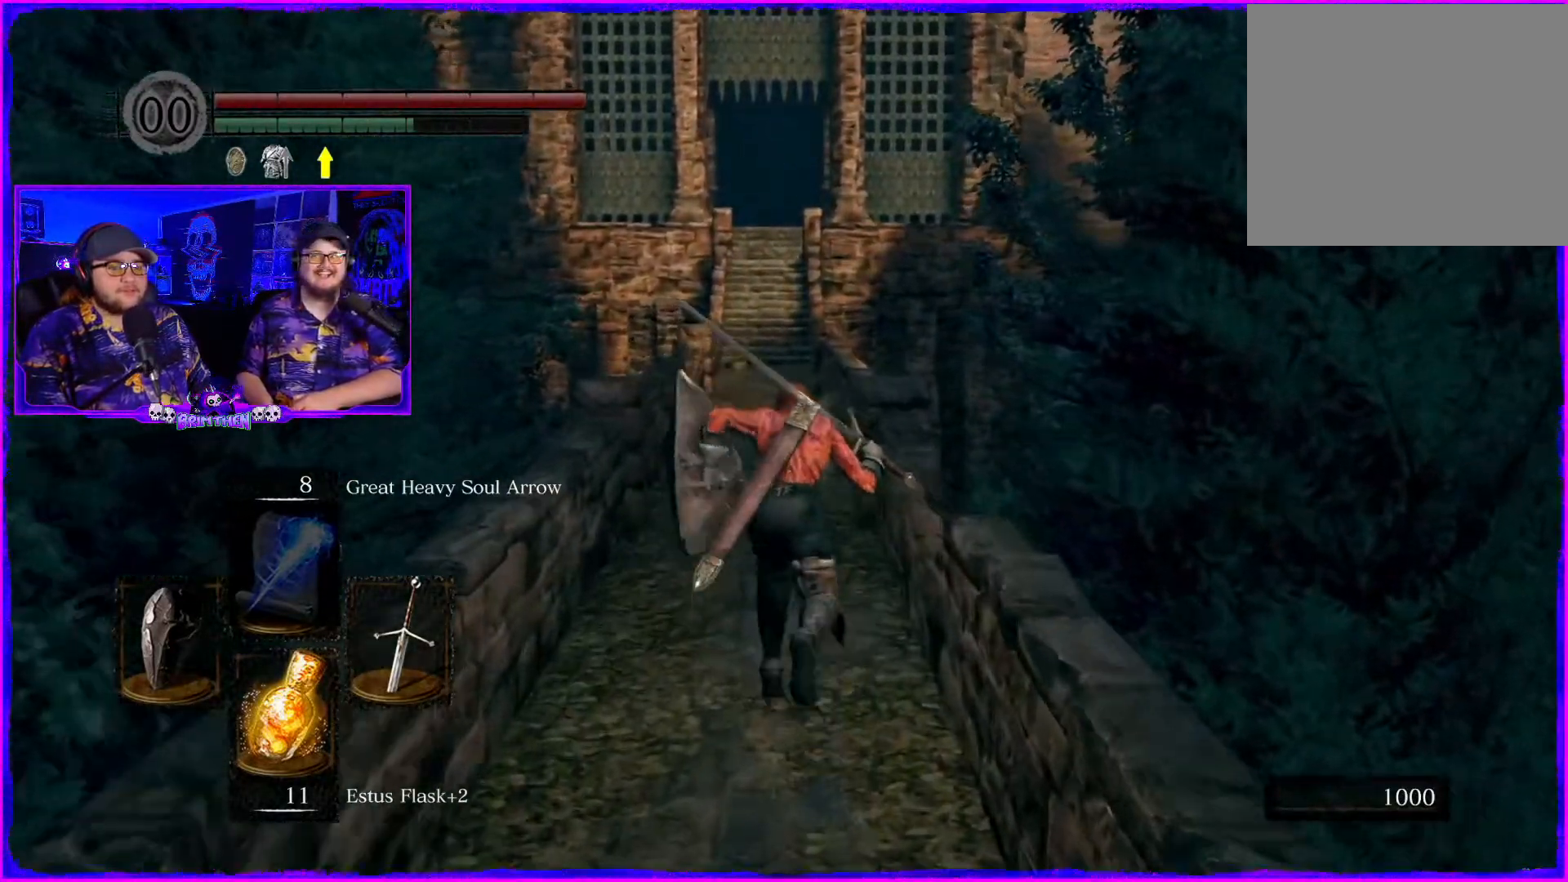
{"buttons": ["CIRCLE"], "left_stick": "up", "right_stick": "center", "events": []}
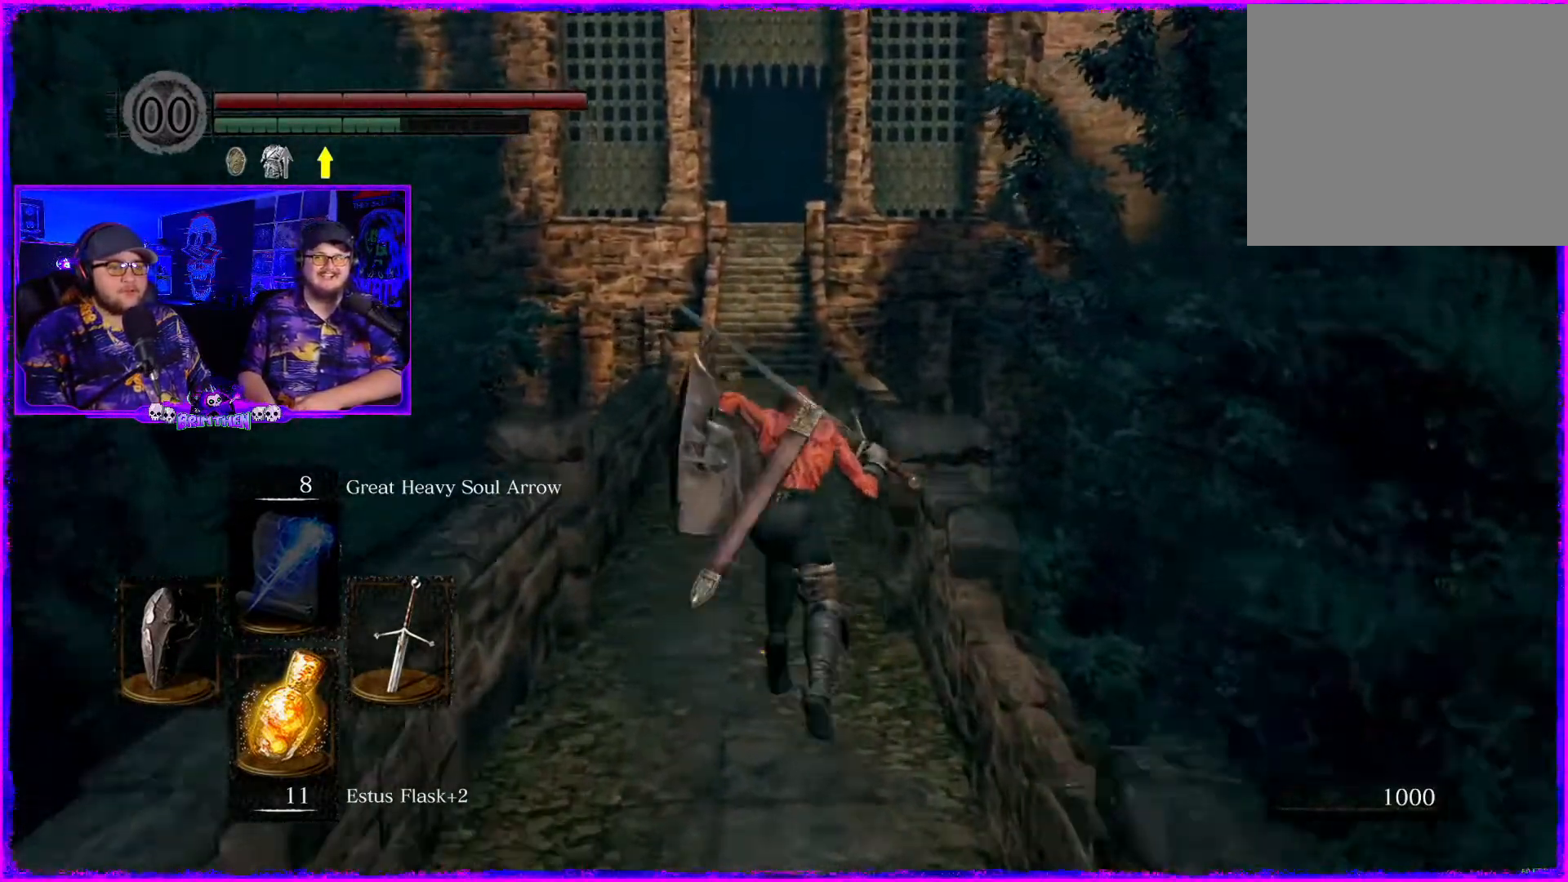
{"buttons": ["CIRCLE"], "left_stick": "up", "right_stick": "center", "events": []}
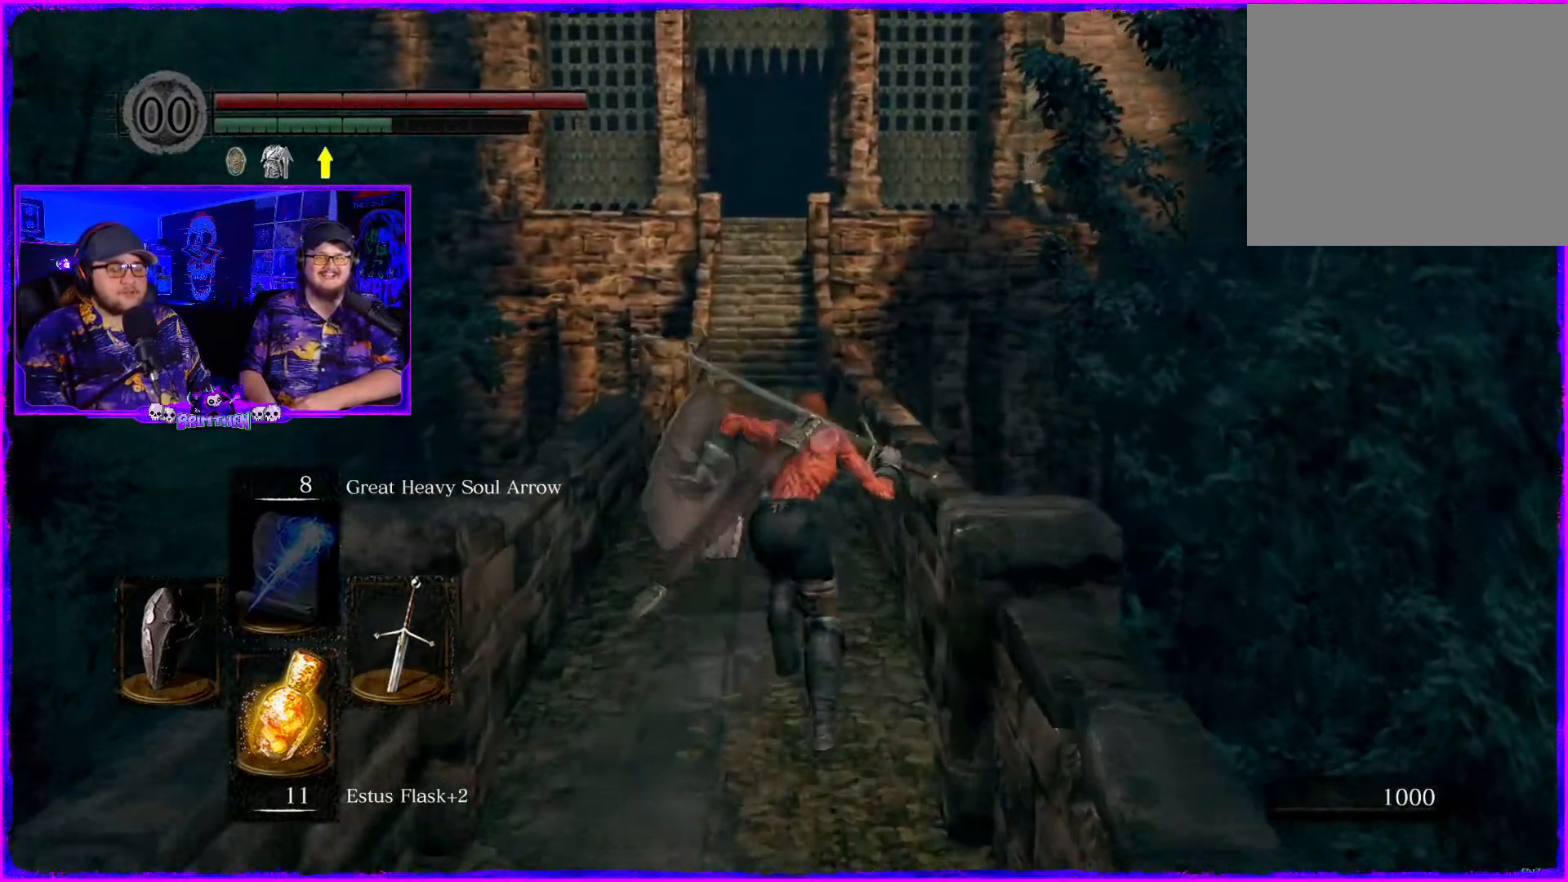
{"buttons": ["CIRCLE"], "left_stick": "up", "right_stick": "center", "events": []}
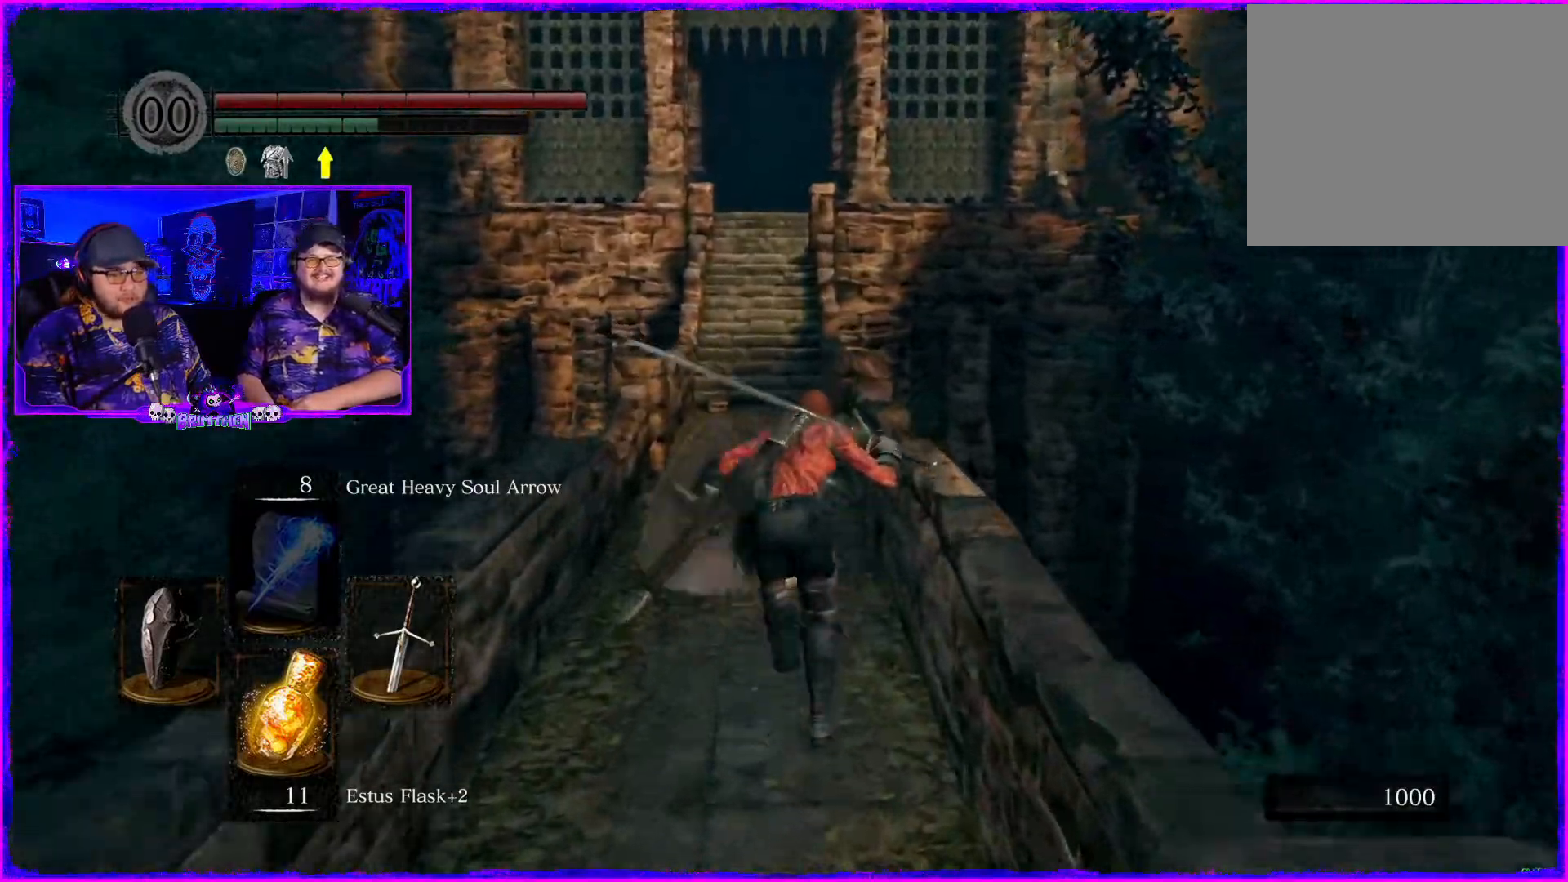
{"buttons": ["CIRCLE"], "left_stick": "up", "right_stick": "center", "events": []}
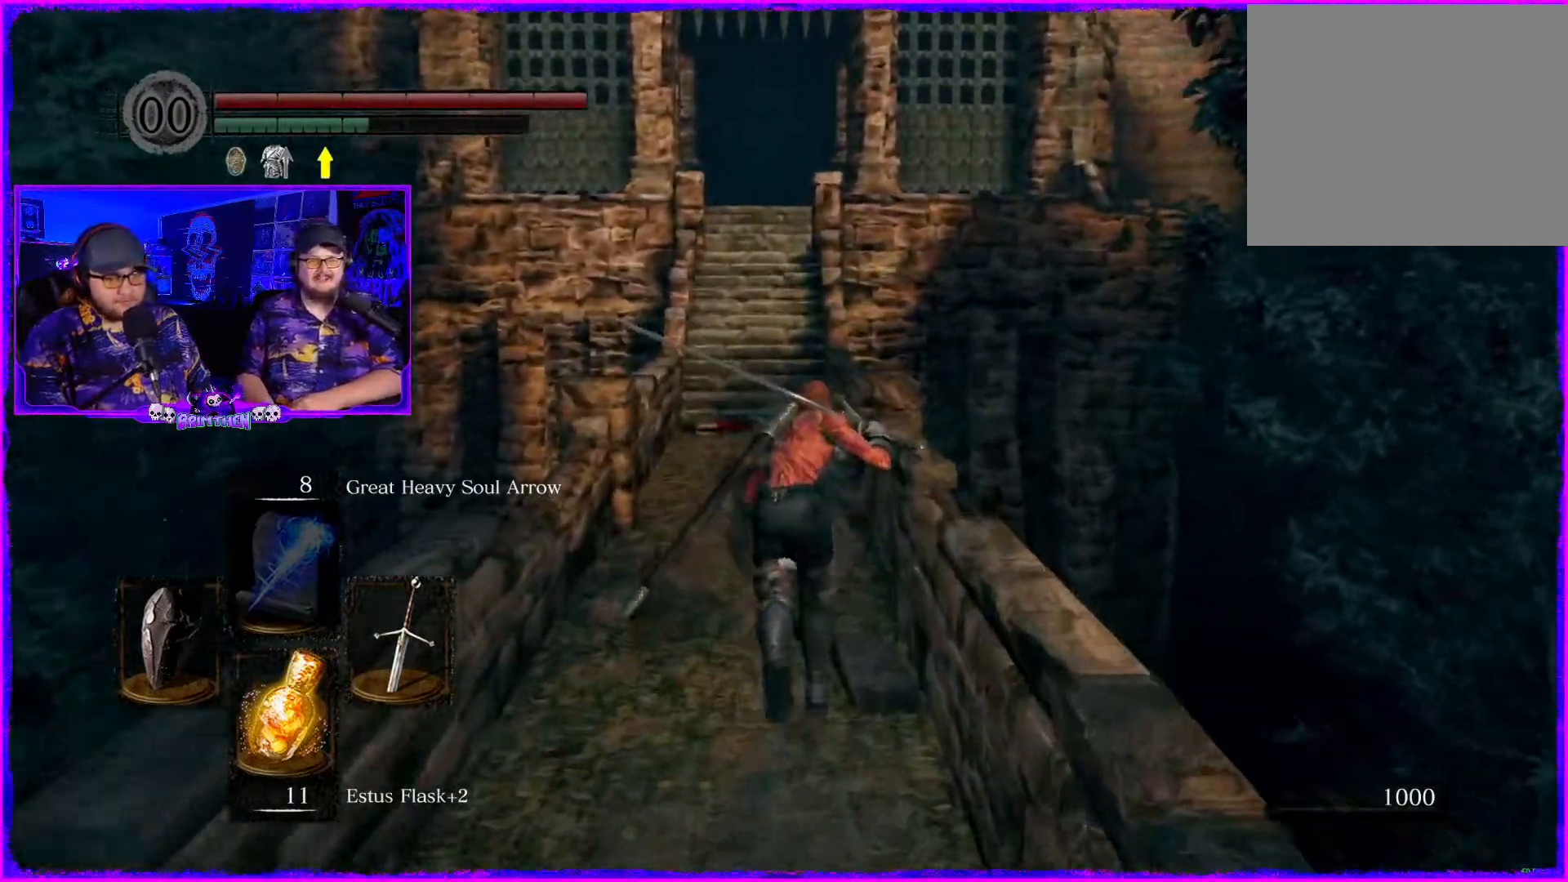
{"buttons": ["CIRCLE"], "left_stick": "up", "right_stick": "center", "events": []}